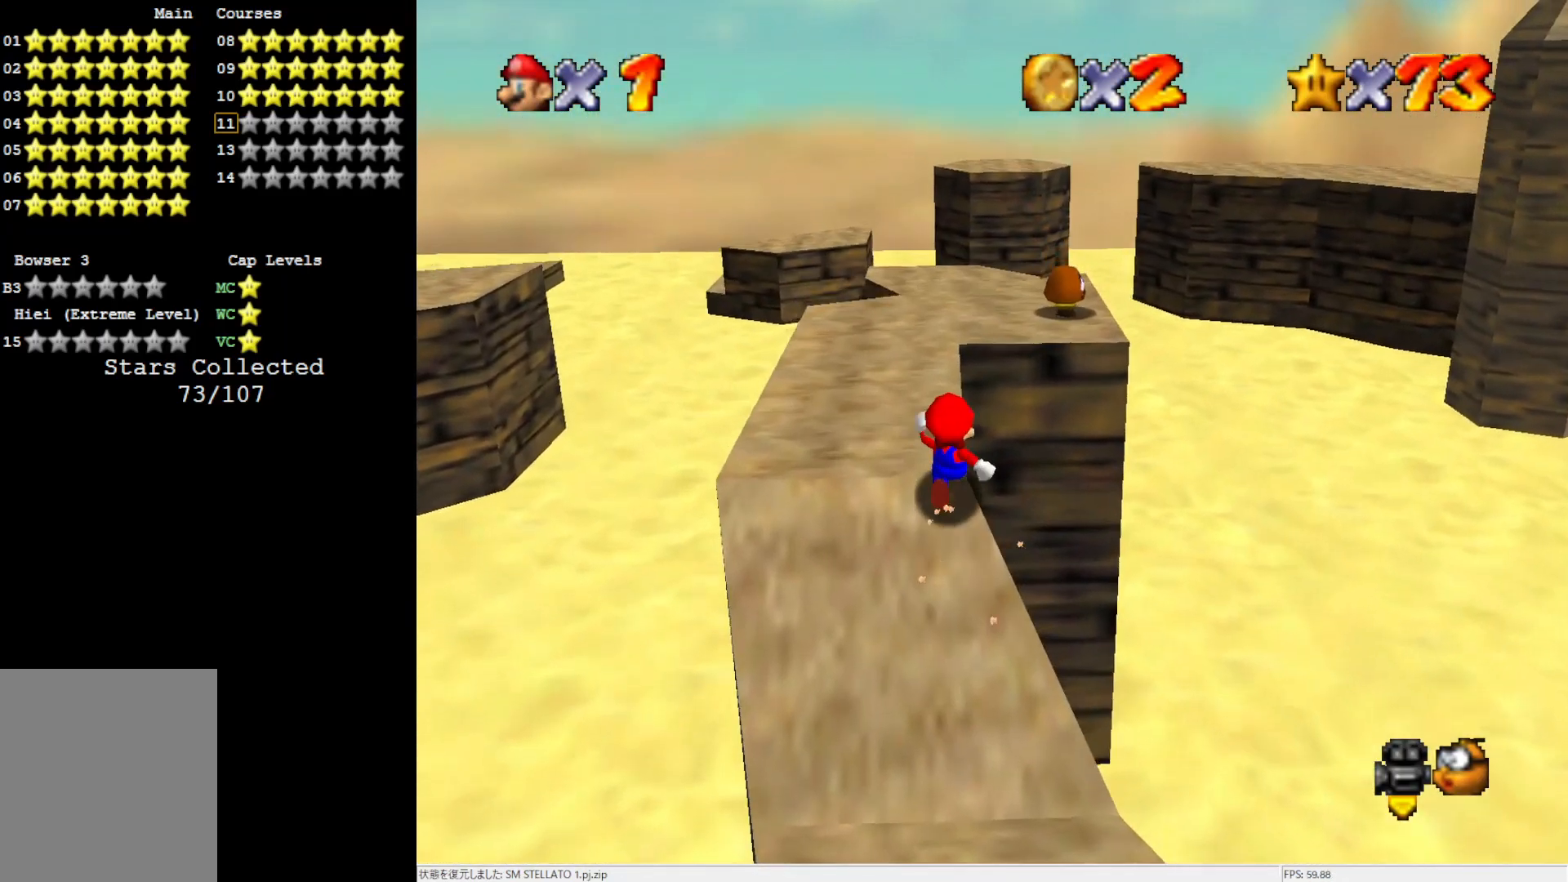
Gameplay with a controller (Nintendo layout); each line is a JSON object with the inputs held at the frame after it. "events" lists button and stick changes between this image and that frame as [ms after this image, input, new state], when the widget could be followed in between. Not read: L3 R3.
{"buttons": [], "left_stick": "up", "events": []}
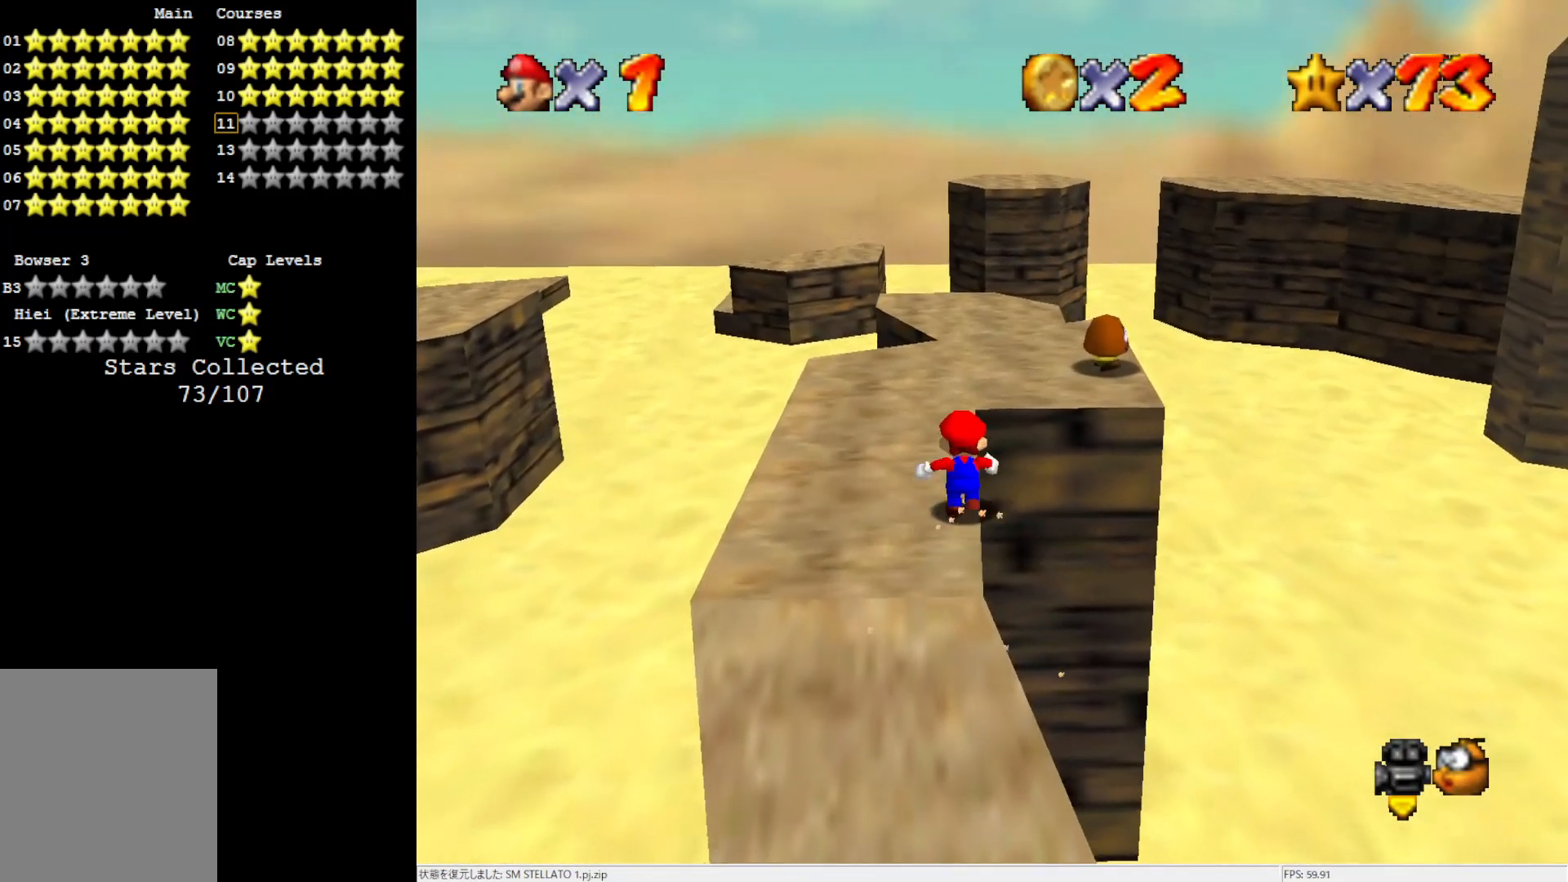
{"buttons": ["A", "Z"], "left_stick": "up", "events": [[450, "Z", "down"], [483, "A", "down"]]}
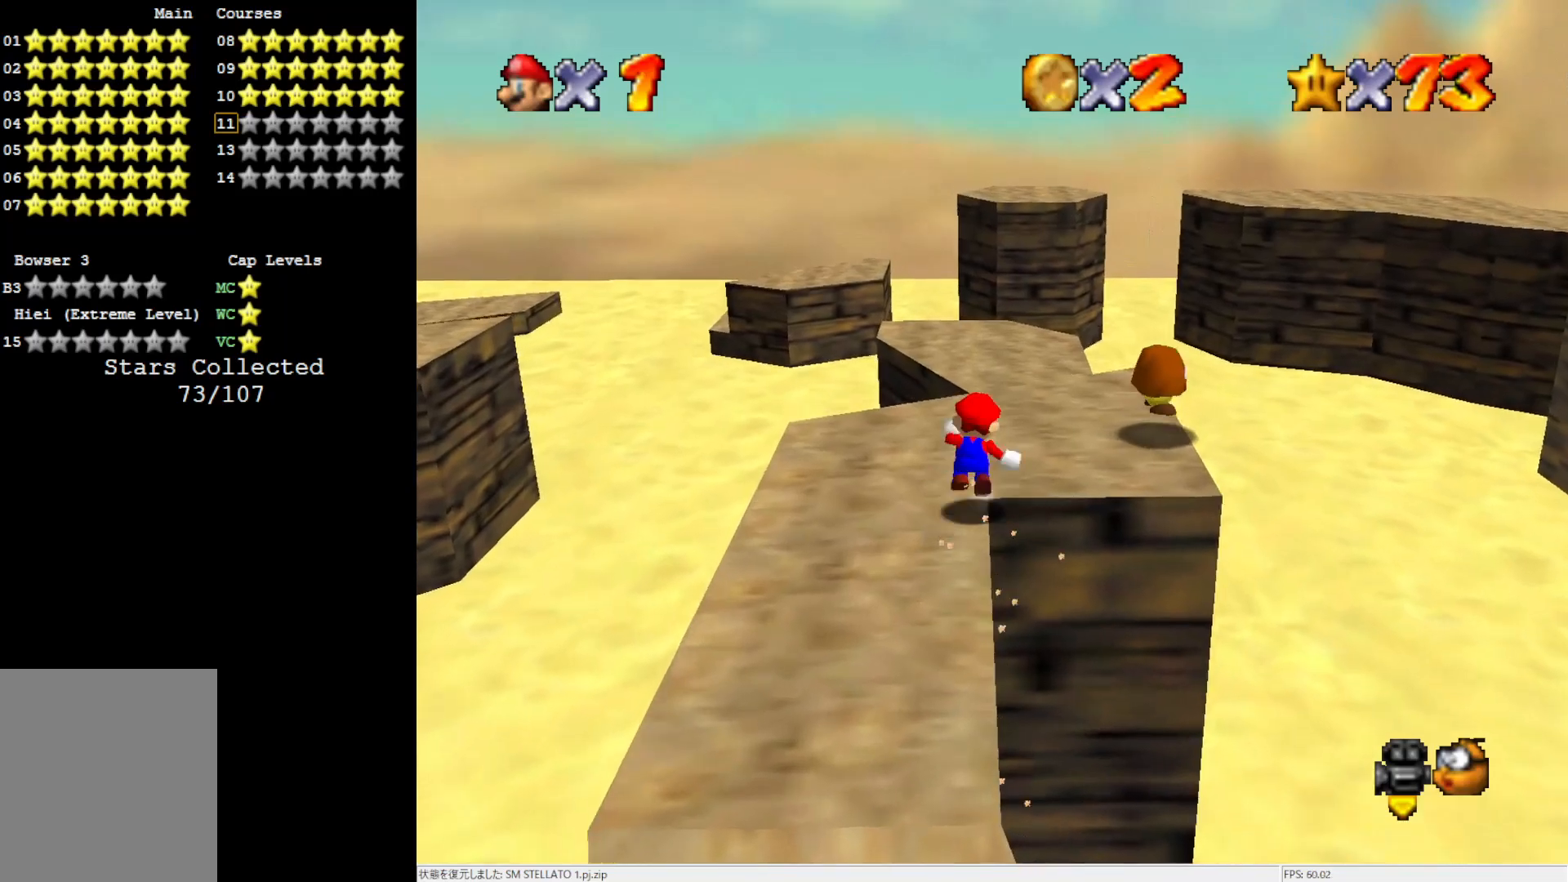
{"buttons": [], "left_stick": "up-right", "events": [[67, "Z", "up"], [100, "left_stick", "up-right"], [133, "A", "up"]]}
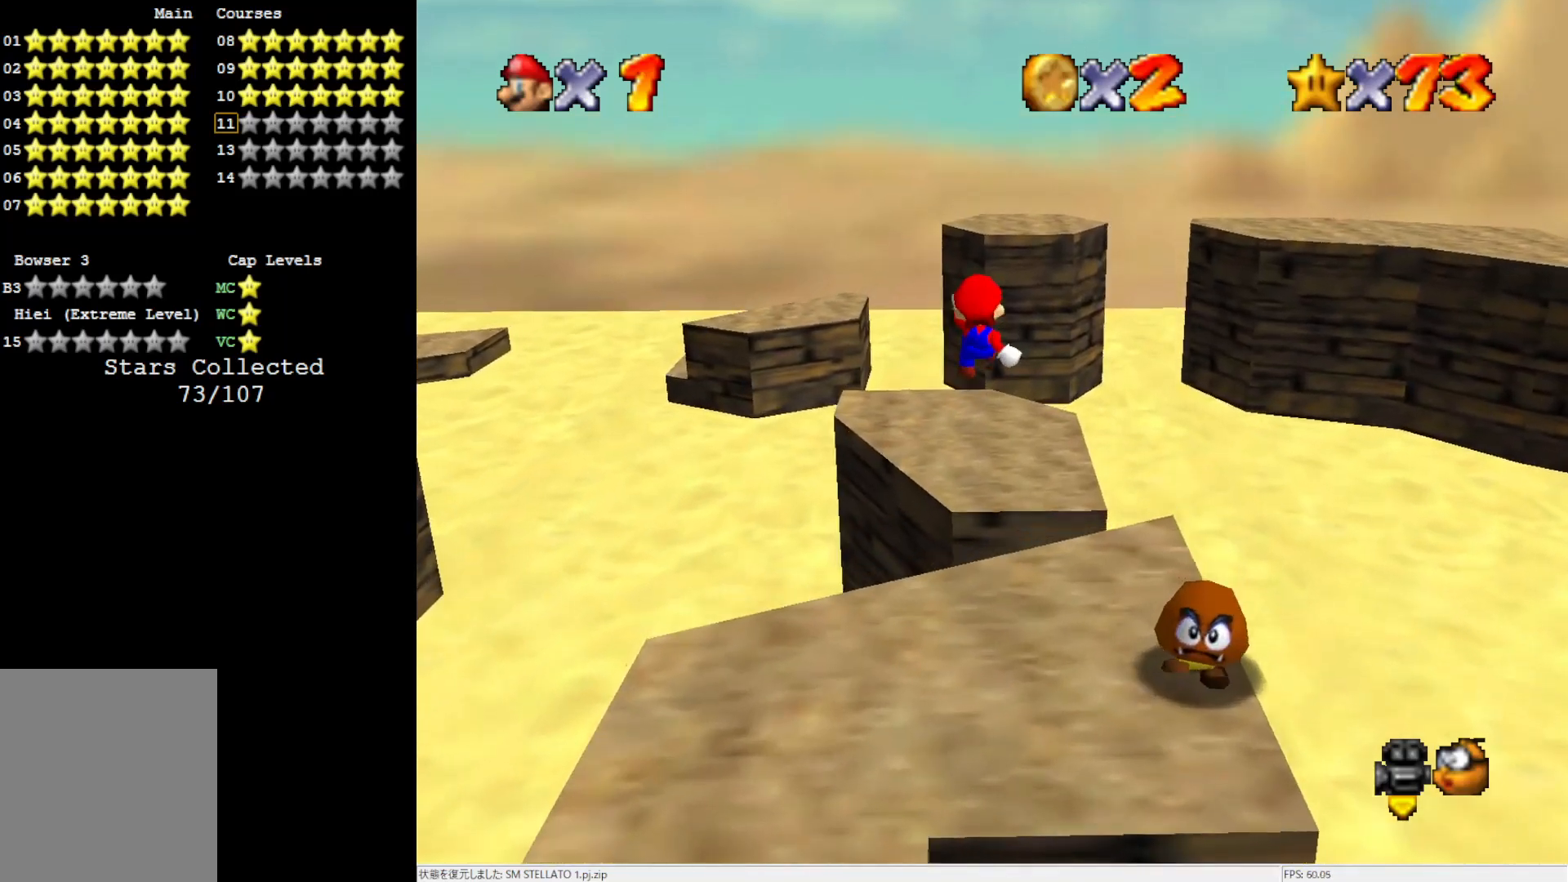
{"buttons": [], "left_stick": "up-right", "events": [[150, "C_RIGHT", "down"], [250, "C_RIGHT", "up"]]}
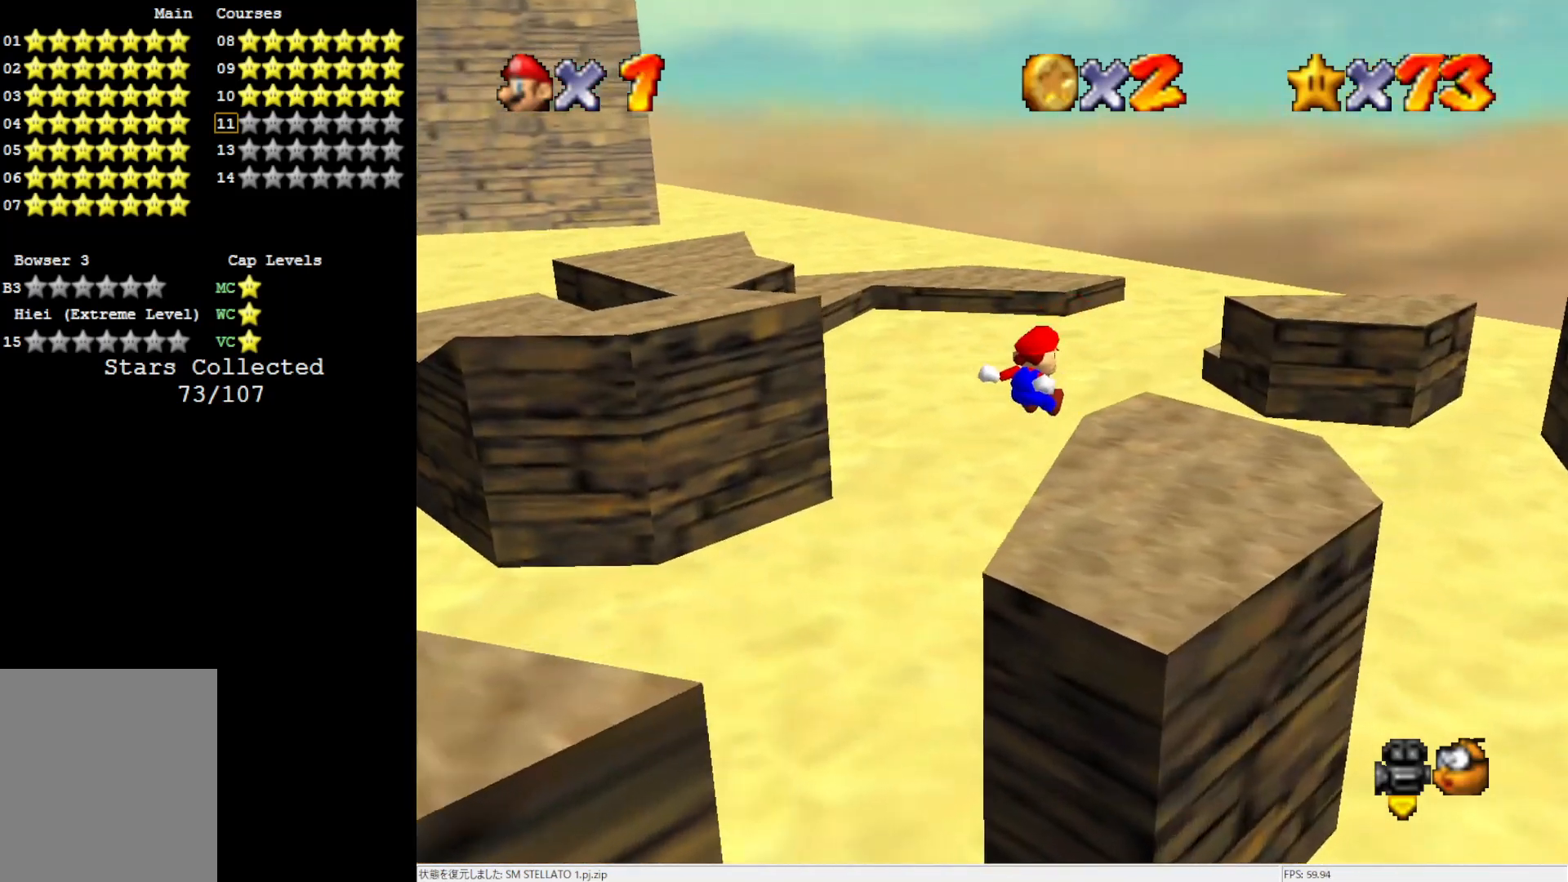
{"buttons": [], "left_stick": "right", "events": [[67, "C_RIGHT", "down"], [67, "left_stick", "right"], [183, "C_RIGHT", "up"]]}
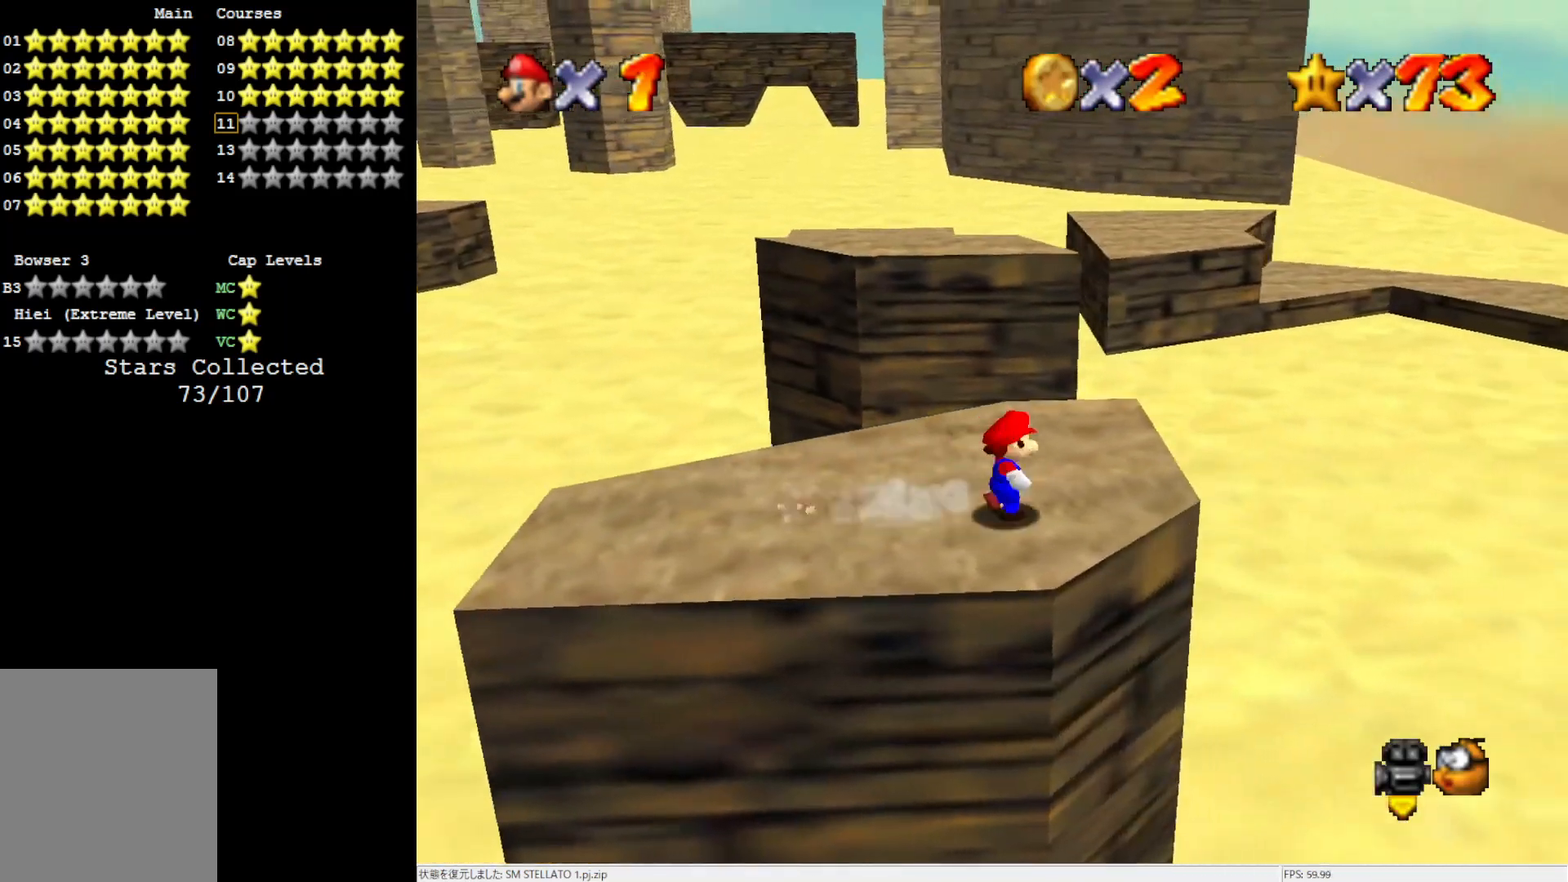
{"buttons": ["A", "Z"], "left_stick": "up", "events": [[17, "left_stick", "up"], [450, "Z", "down"], [483, "A", "down"]]}
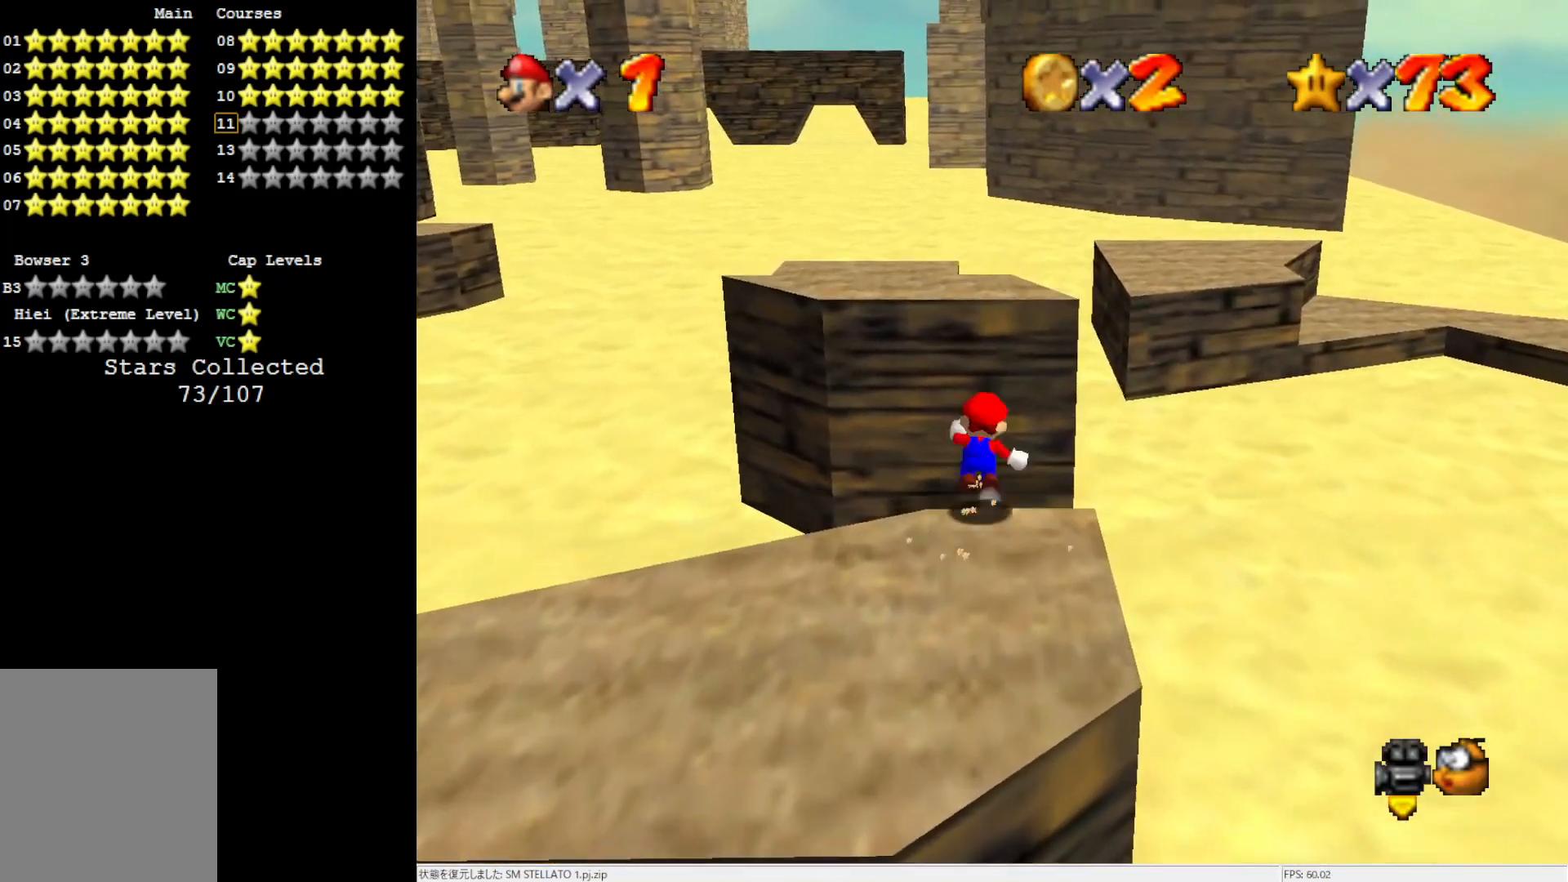
{"buttons": ["A", "Z"], "left_stick": "up-left", "events": [[217, "left_stick", "up-left"]]}
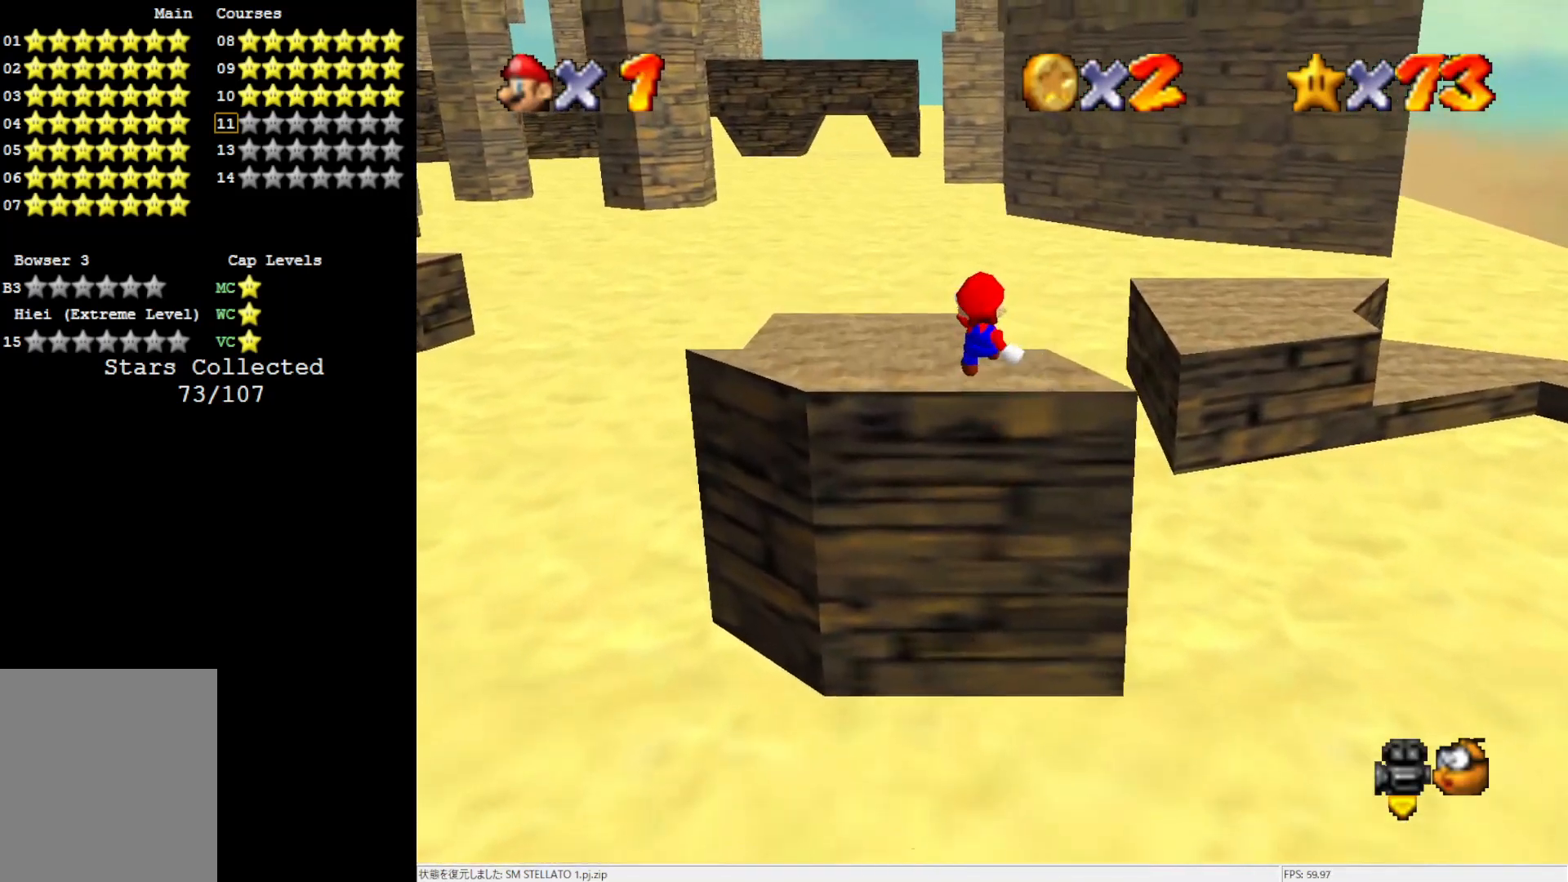
{"buttons": [], "left_stick": "up-left", "events": [[17, "A", "up"], [483, "Z", "up"]]}
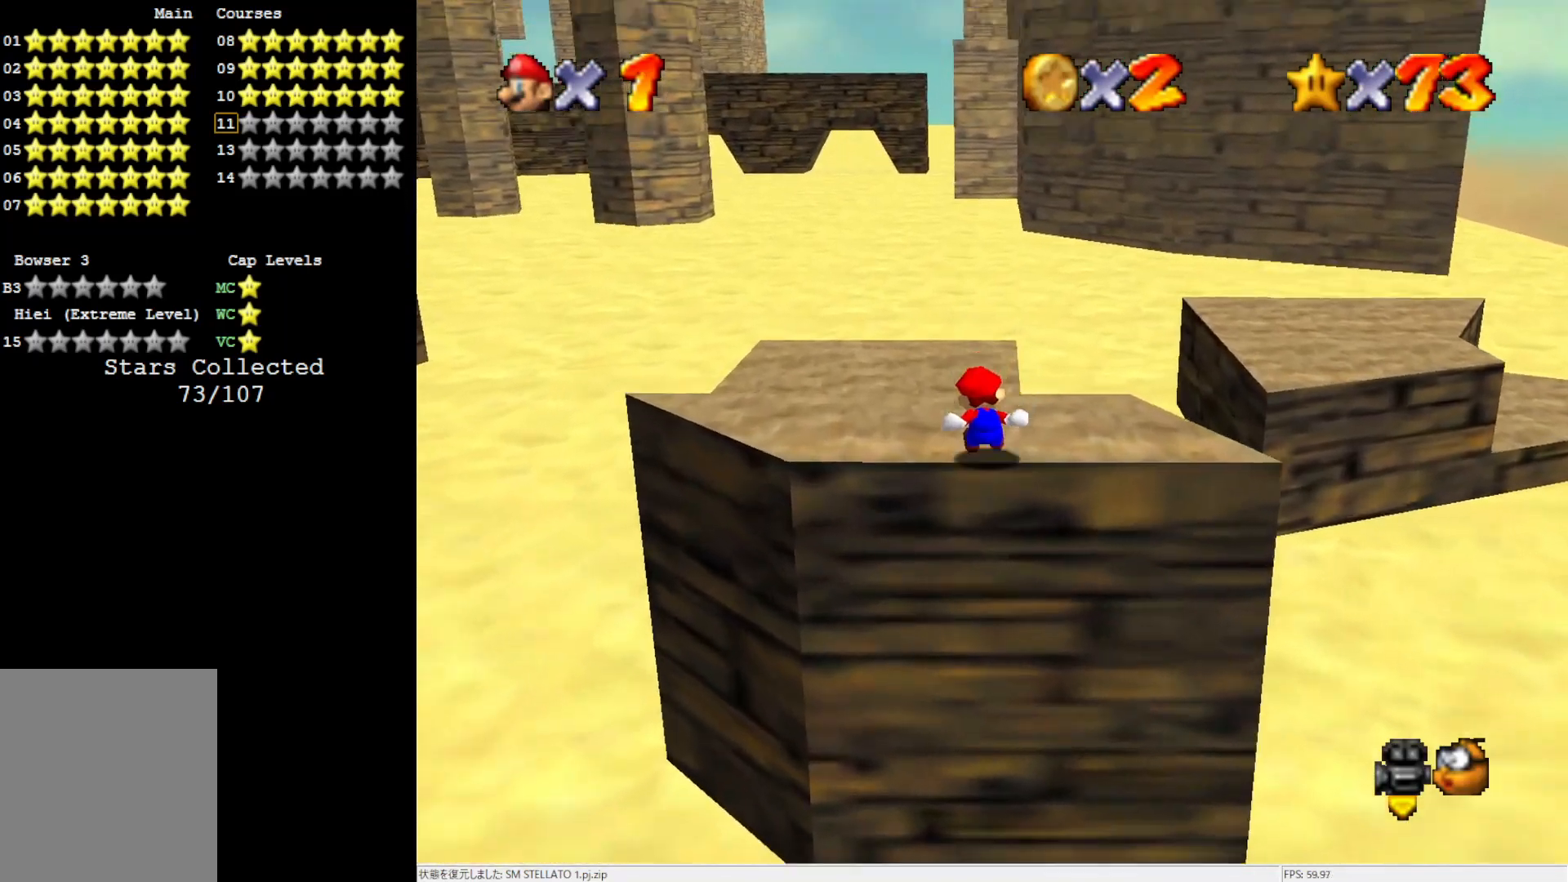
{"buttons": [], "left_stick": "up-left", "events": []}
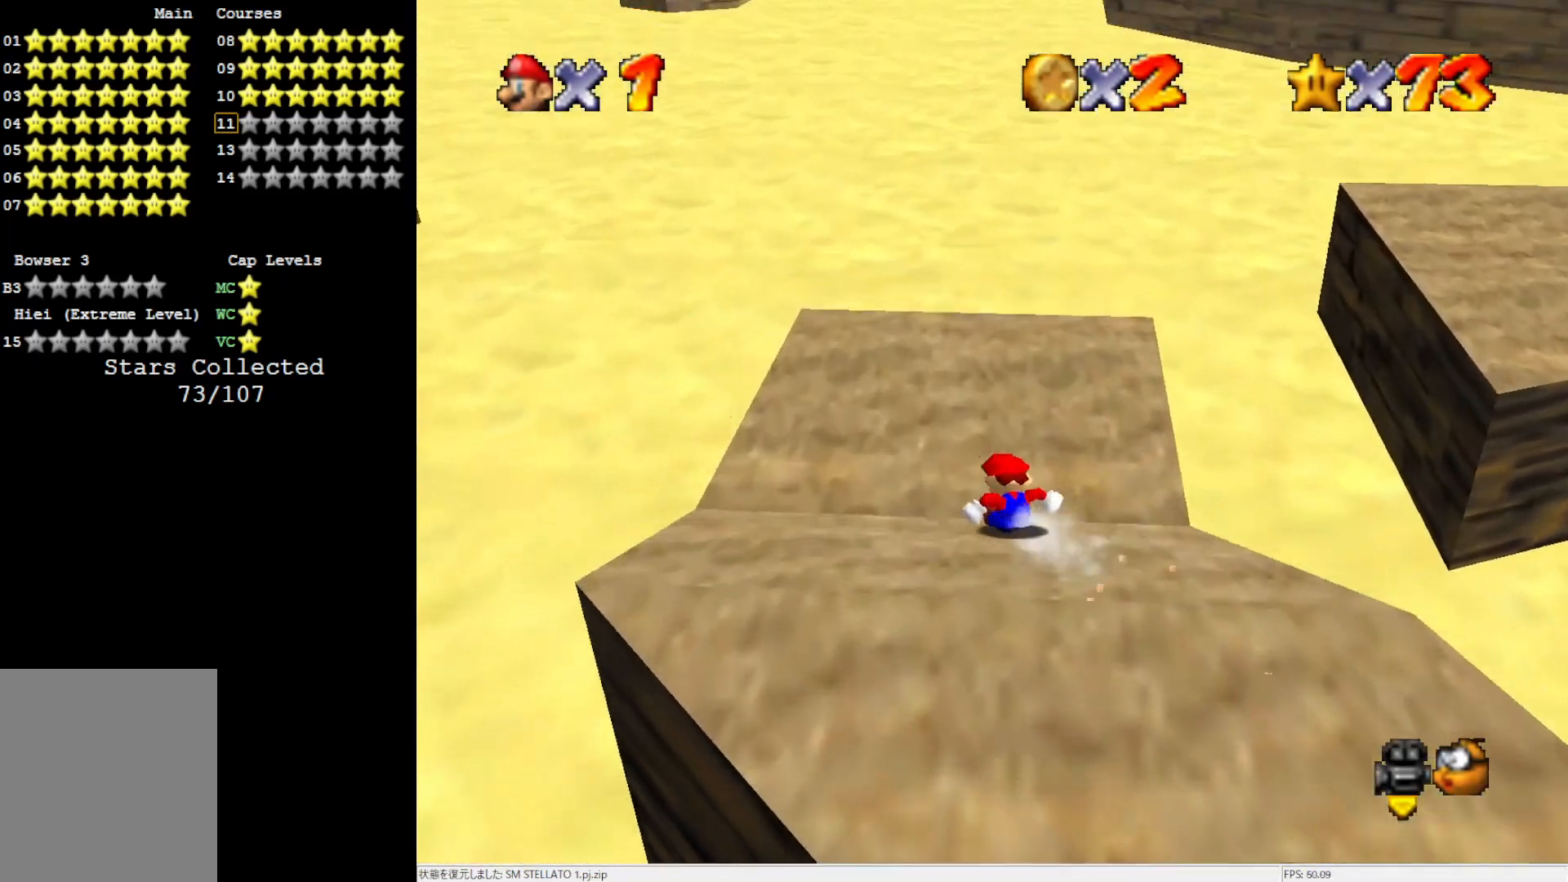
{"buttons": ["A"], "left_stick": "down-right", "events": [[33, "C_LEFT", "down"], [150, "C_LEFT", "up"], [250, "left_stick", "up-right"], [283, "A", "down"], [300, "left_stick", "down-right"]]}
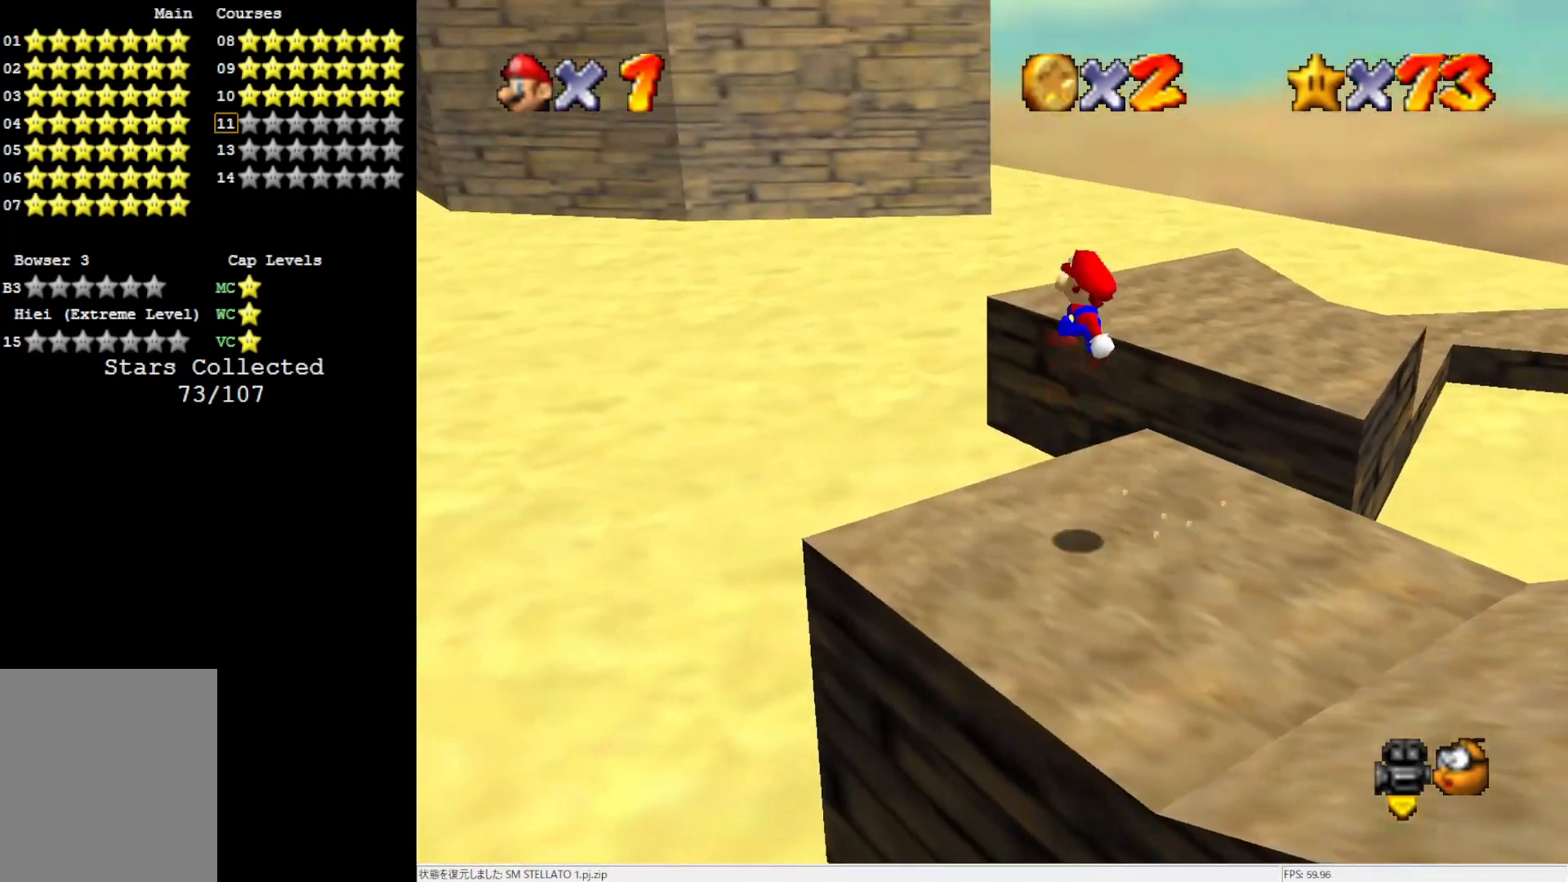
{"buttons": ["A"], "left_stick": "down-right", "events": []}
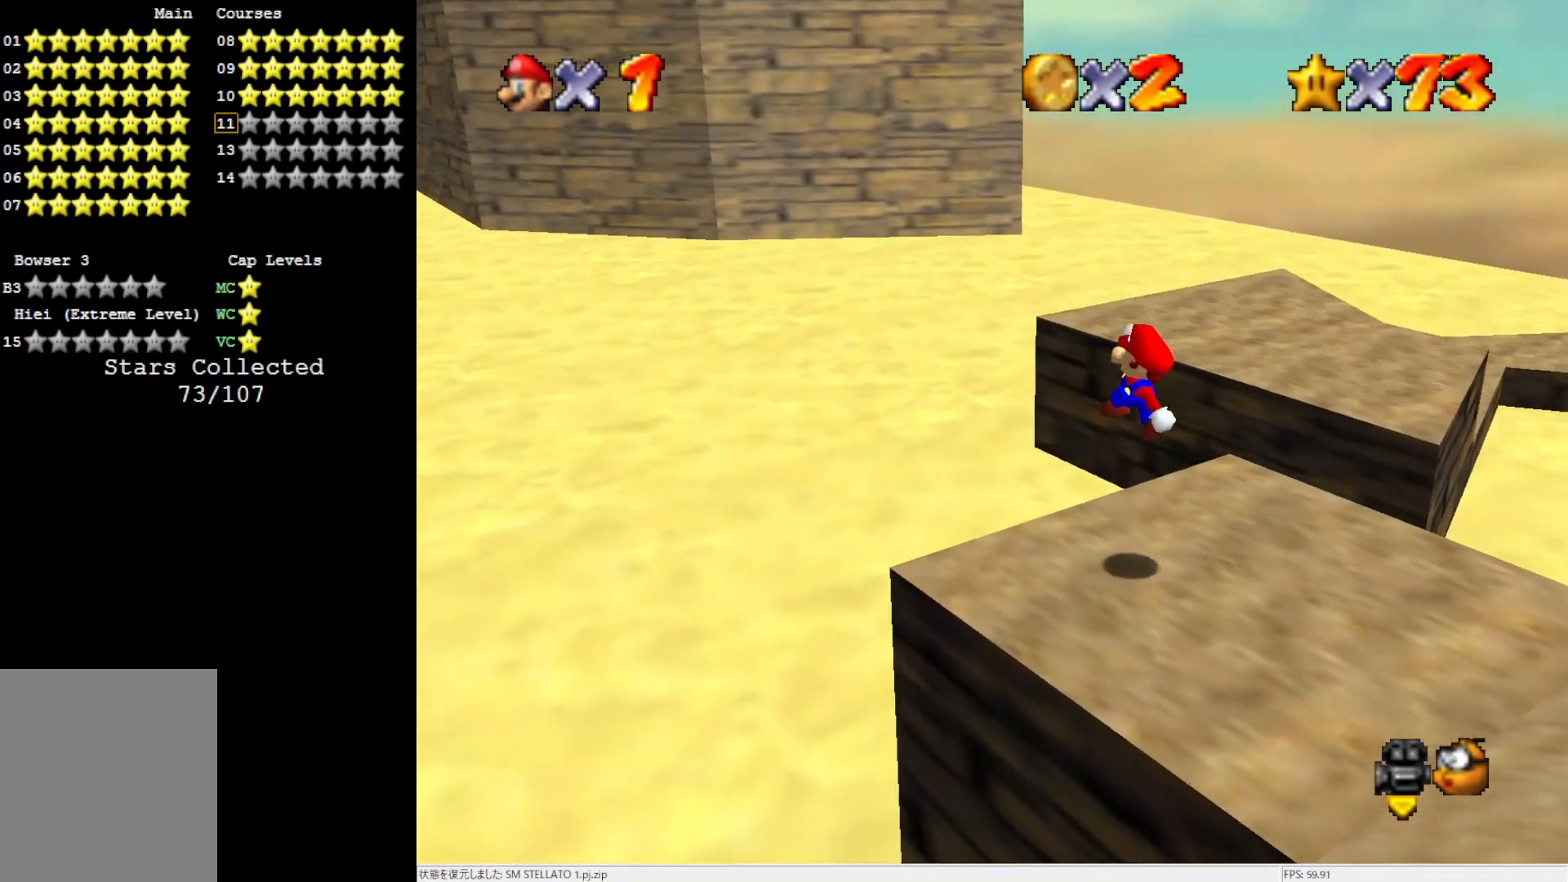
{"buttons": [], "left_stick": "up-right", "events": [[17, "left_stick", "center"], [33, "A", "up"], [283, "left_stick", "up-right"]]}
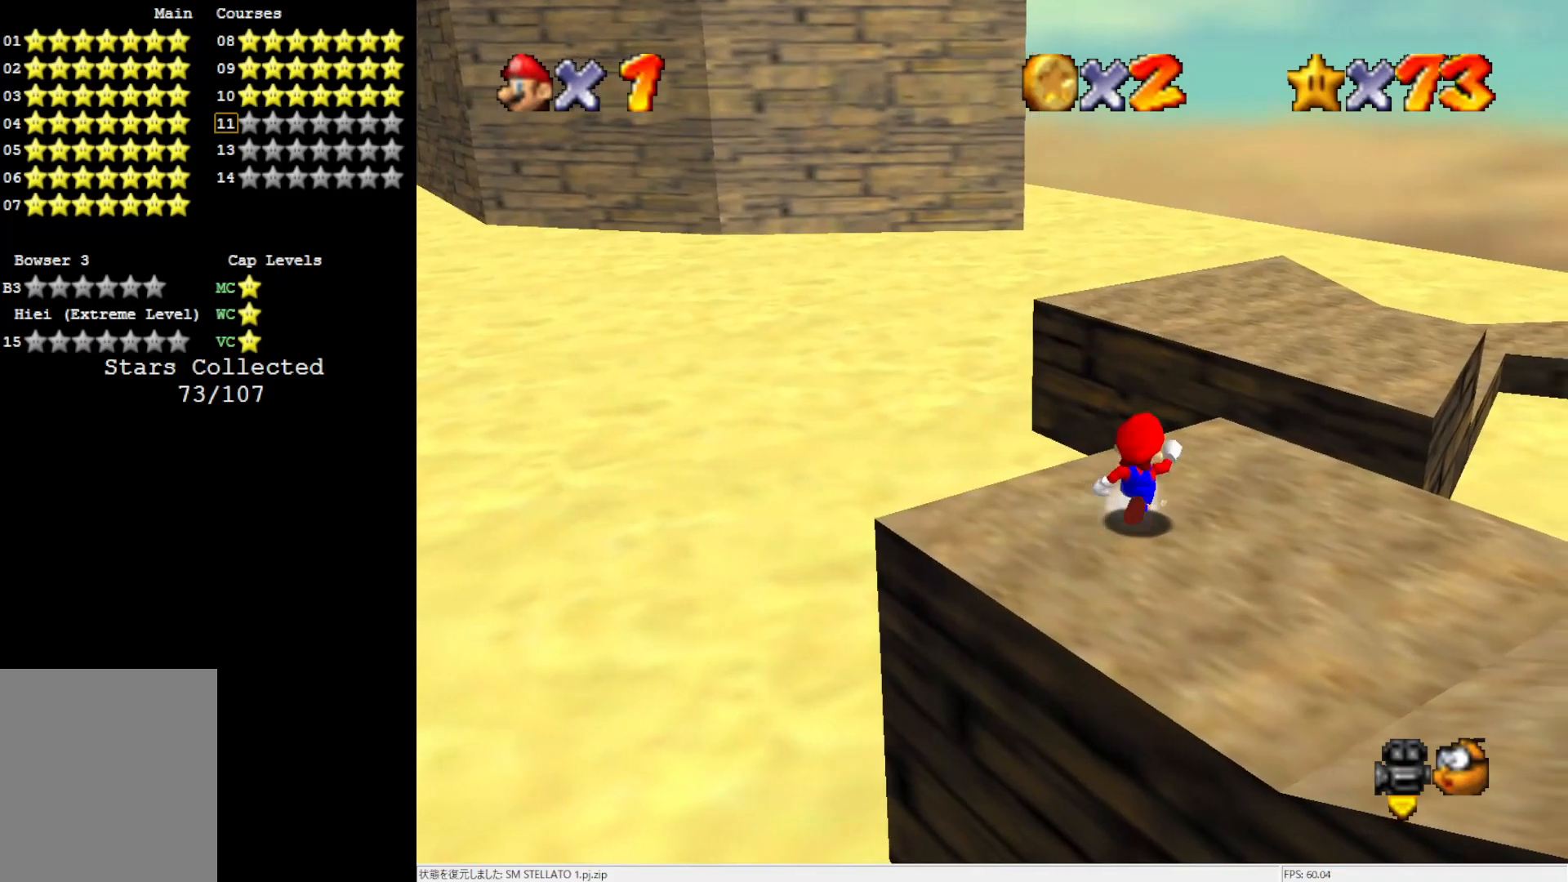
{"buttons": [], "left_stick": "up-right", "events": []}
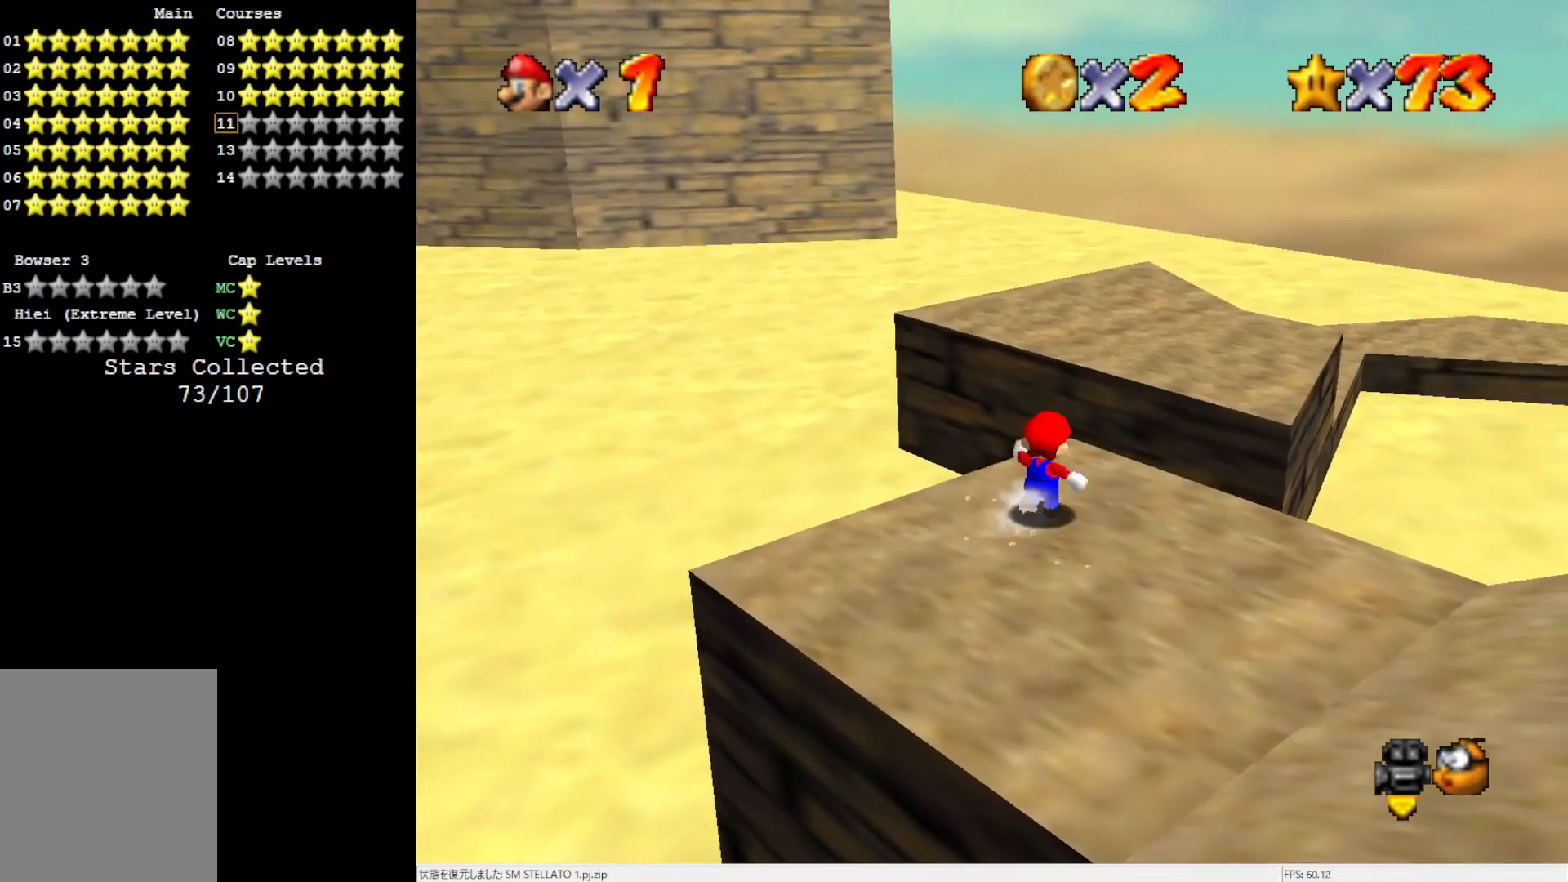
{"buttons": [], "left_stick": "up", "events": [[100, "Z", "down"], [100, "left_stick", "up"], [183, "A", "down"], [300, "A", "up"], [300, "Z", "up"]]}
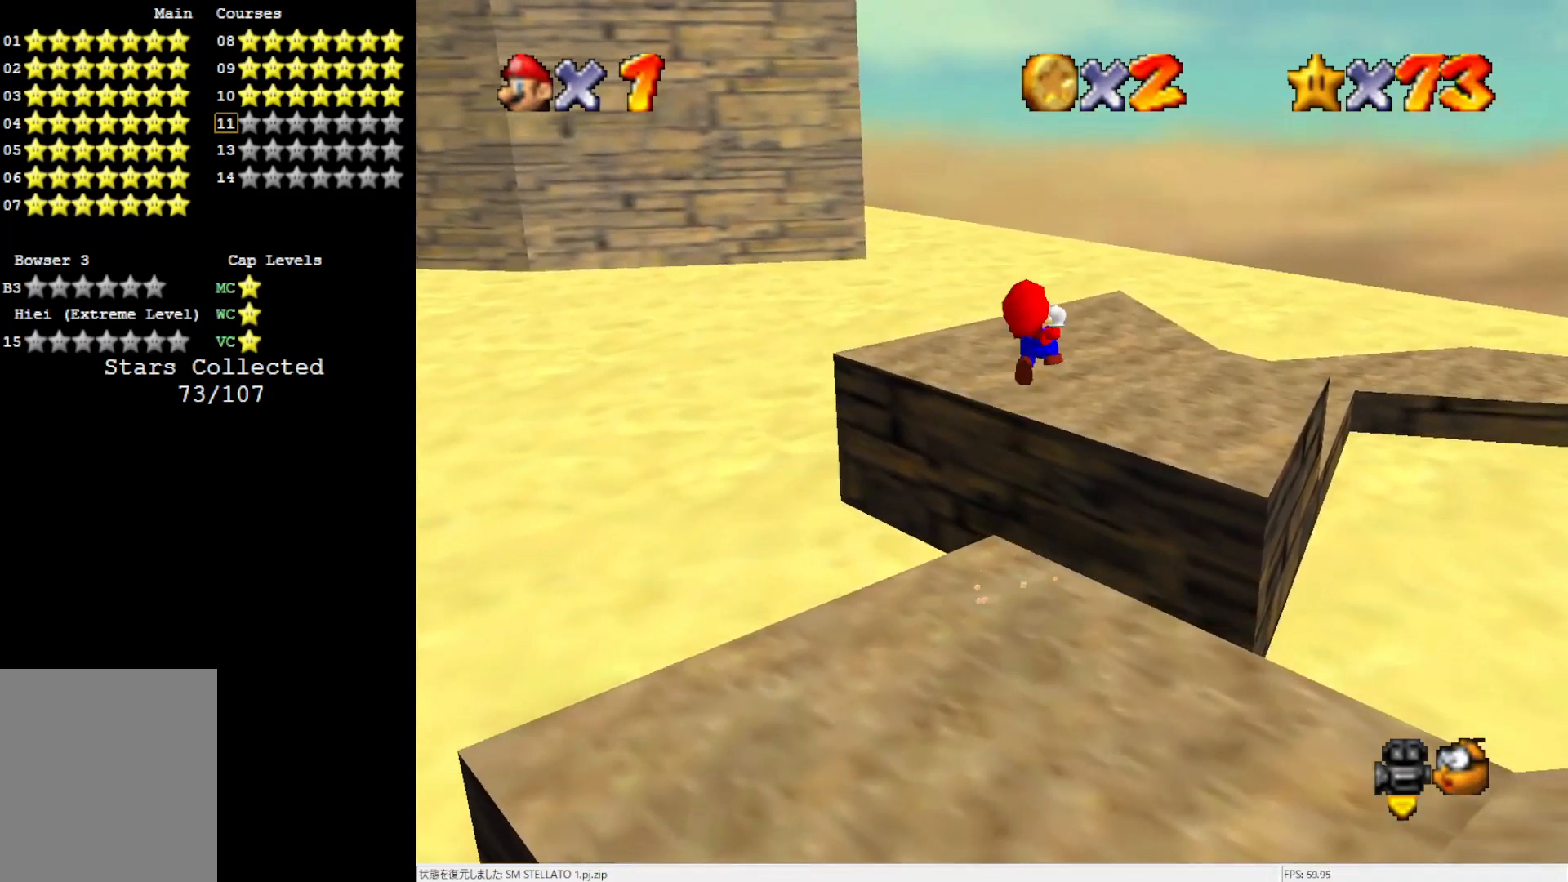
{"buttons": ["C_LEFT"], "left_stick": "up-left", "events": [[383, "C_LEFT", "down"], [383, "left_stick", "up-left"]]}
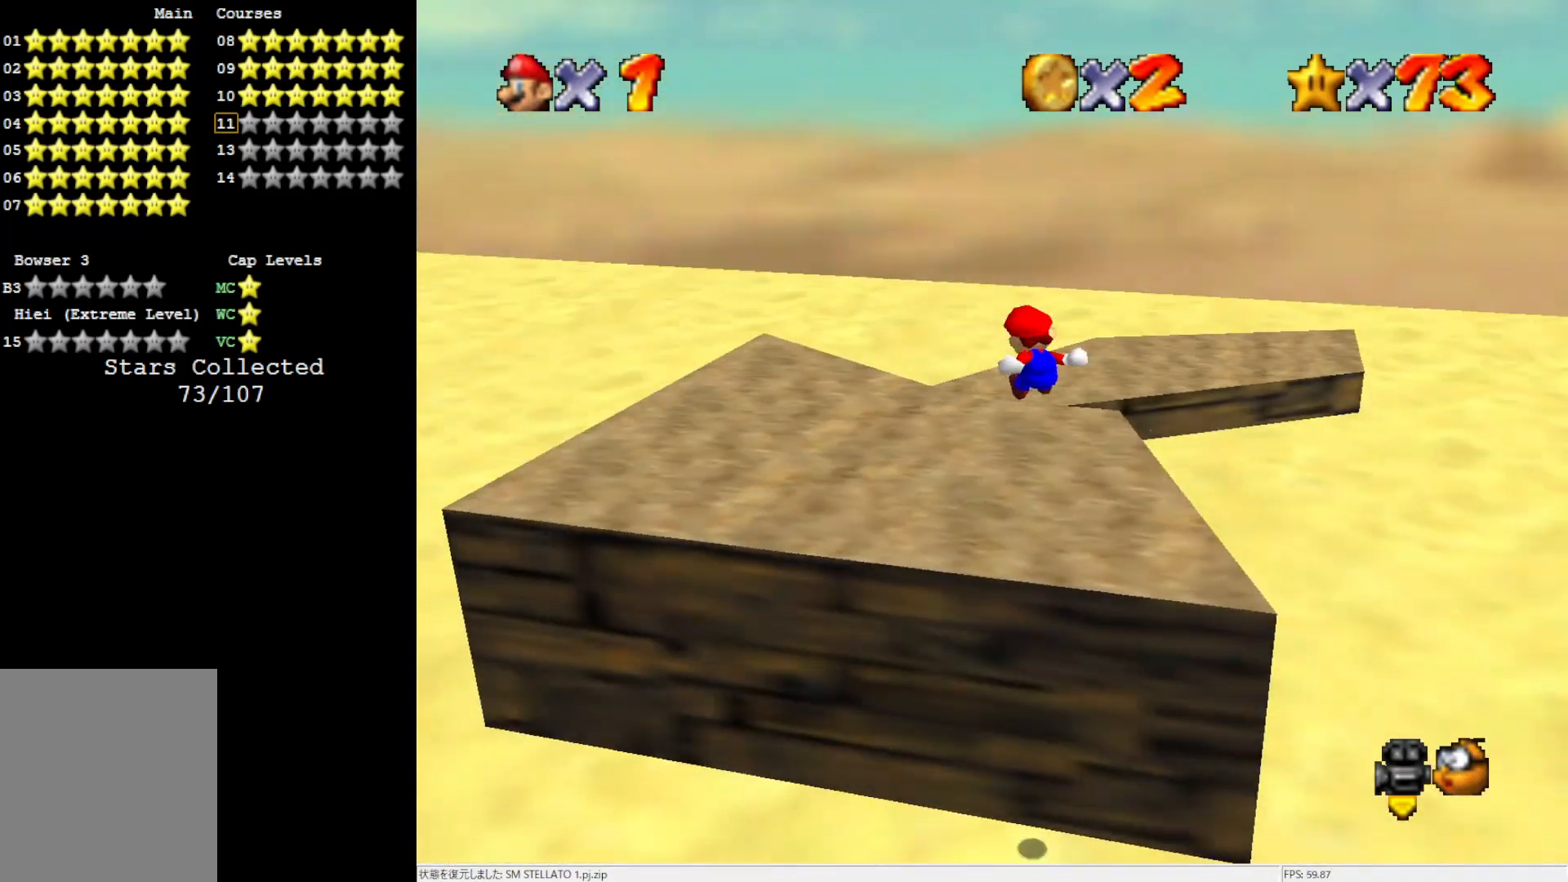
{"buttons": [], "left_stick": "up-left", "events": [[17, "C_LEFT", "up"], [67, "left_stick", "left"], [150, "C_LEFT", "down"], [333, "C_LEFT", "up"], [383, "left_stick", "up-left"]]}
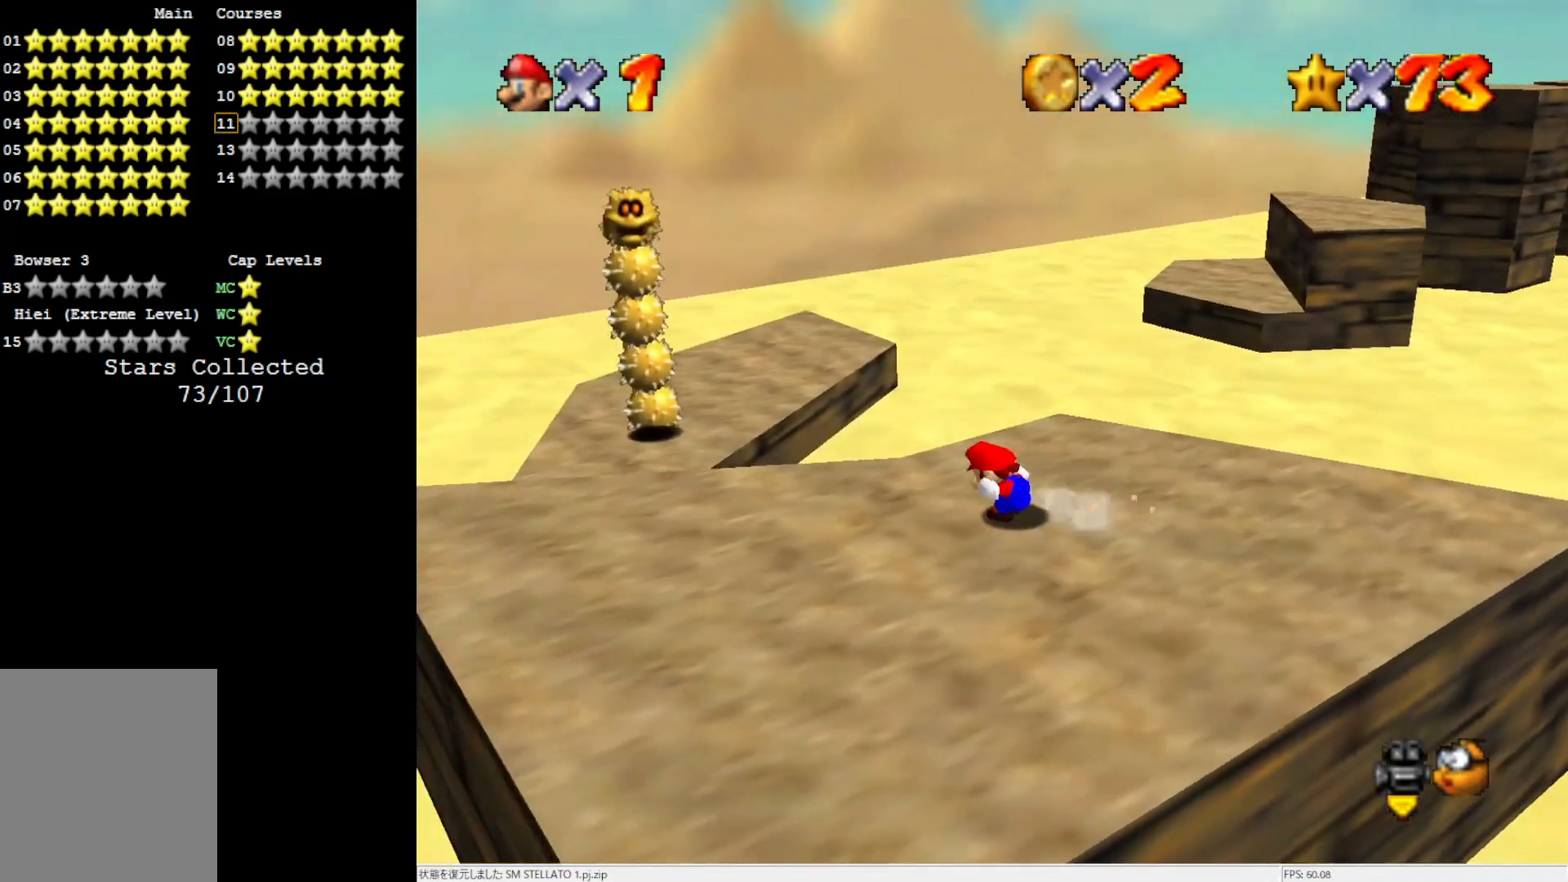
{"buttons": ["A"], "left_stick": "left", "events": [[50, "A", "down"], [483, "left_stick", "left"]]}
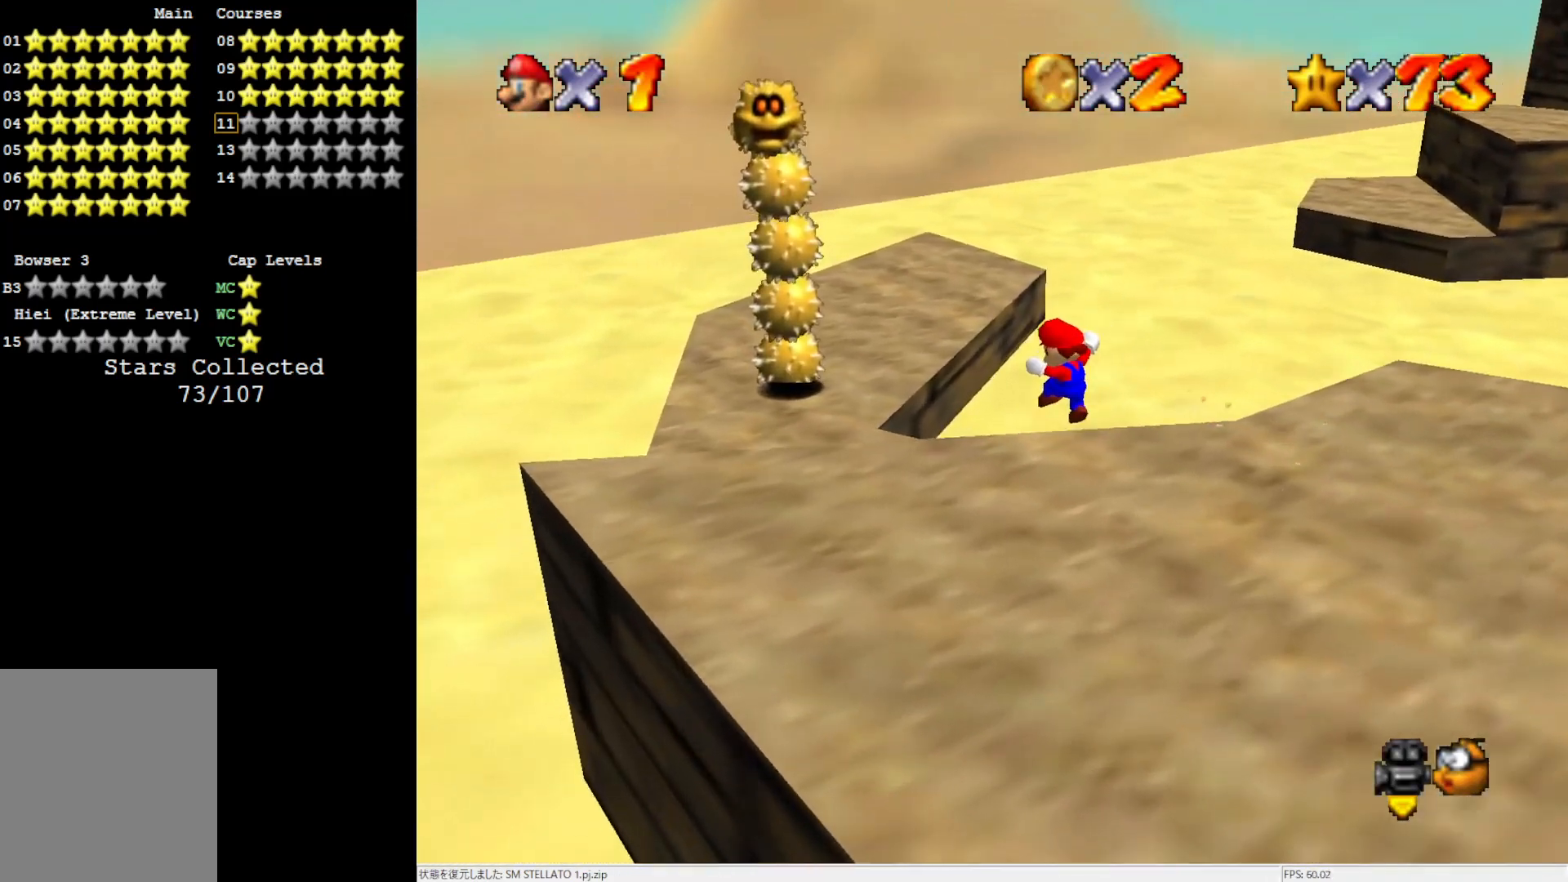
{"buttons": ["A"], "left_stick": "up-right", "events": [[17, "A", "up"], [283, "A", "down"], [300, "left_stick", "up"], [367, "left_stick", "up-right"]]}
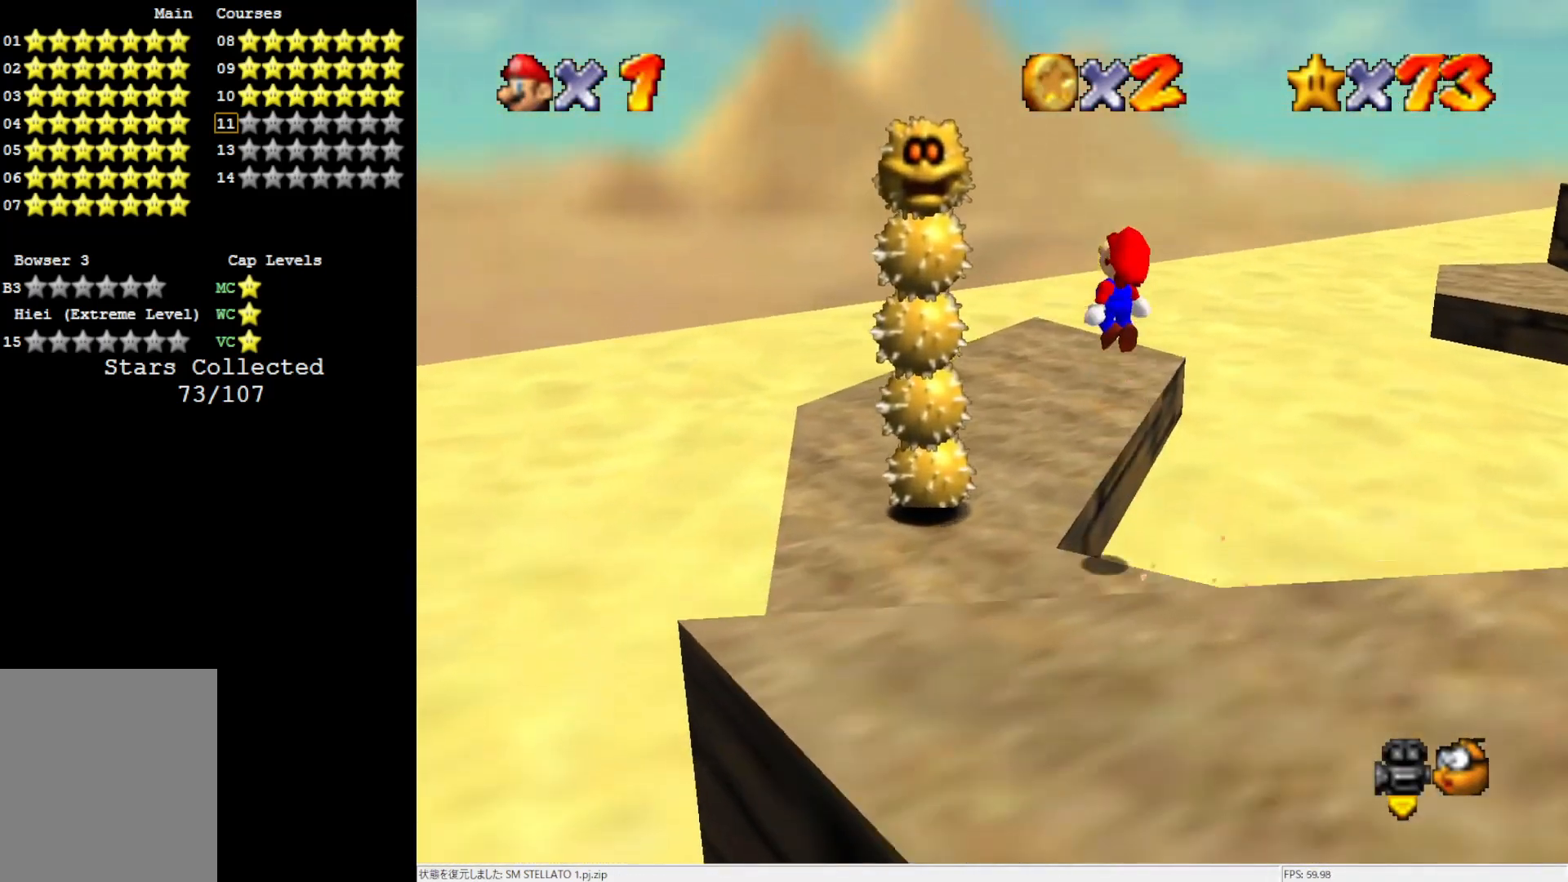
{"buttons": [], "left_stick": "up-right", "events": [[183, "A", "up"]]}
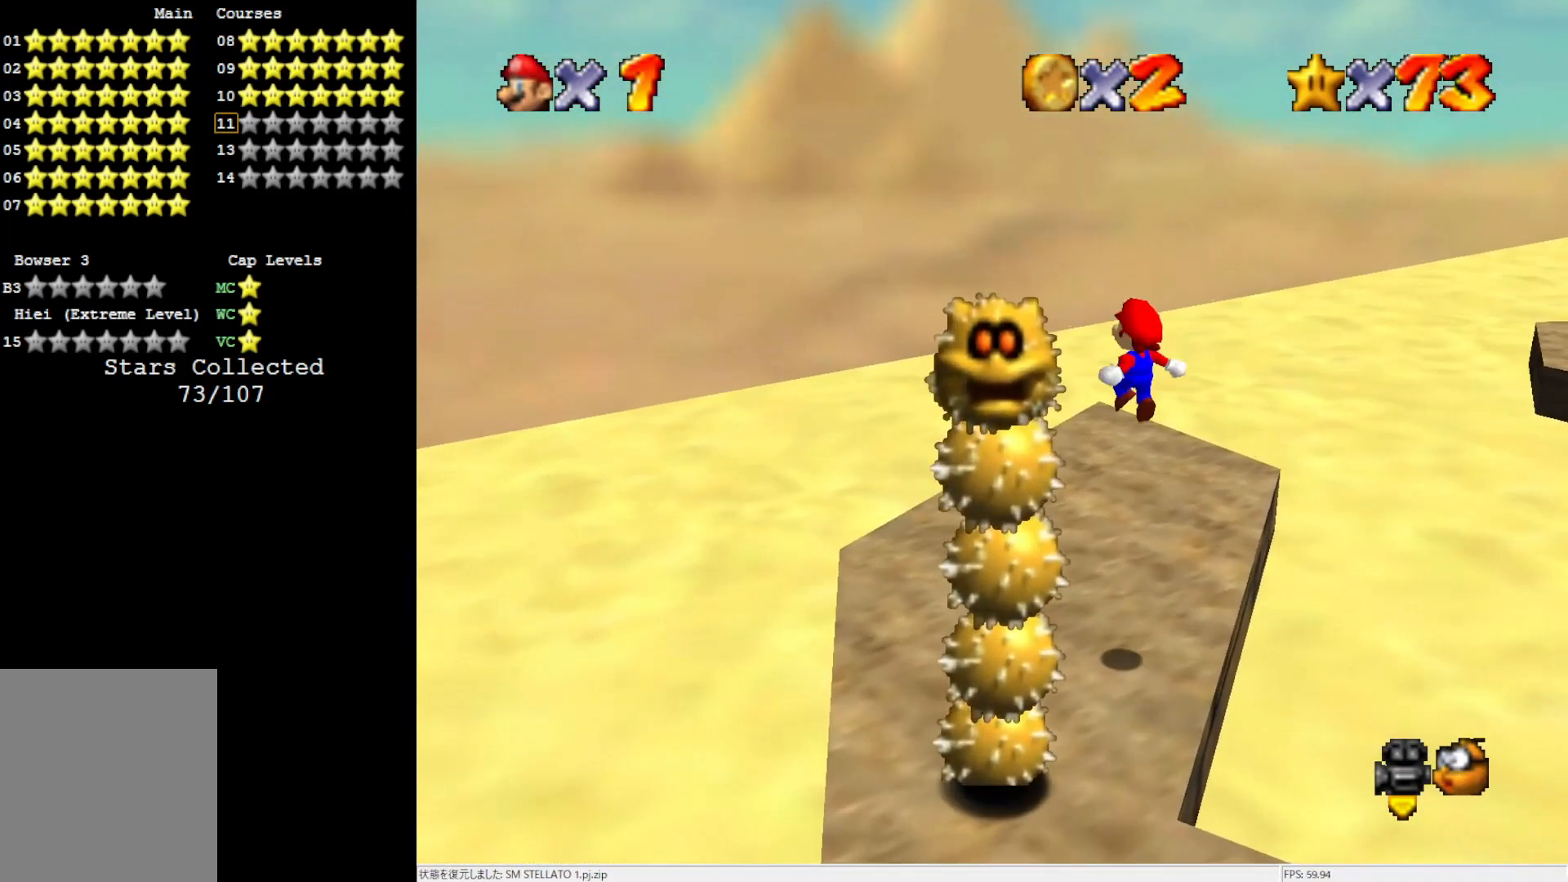
{"buttons": [], "left_stick": "up-left", "events": [[67, "C_LEFT", "down"], [133, "left_stick", "up-left"], [250, "C_LEFT", "up"]]}
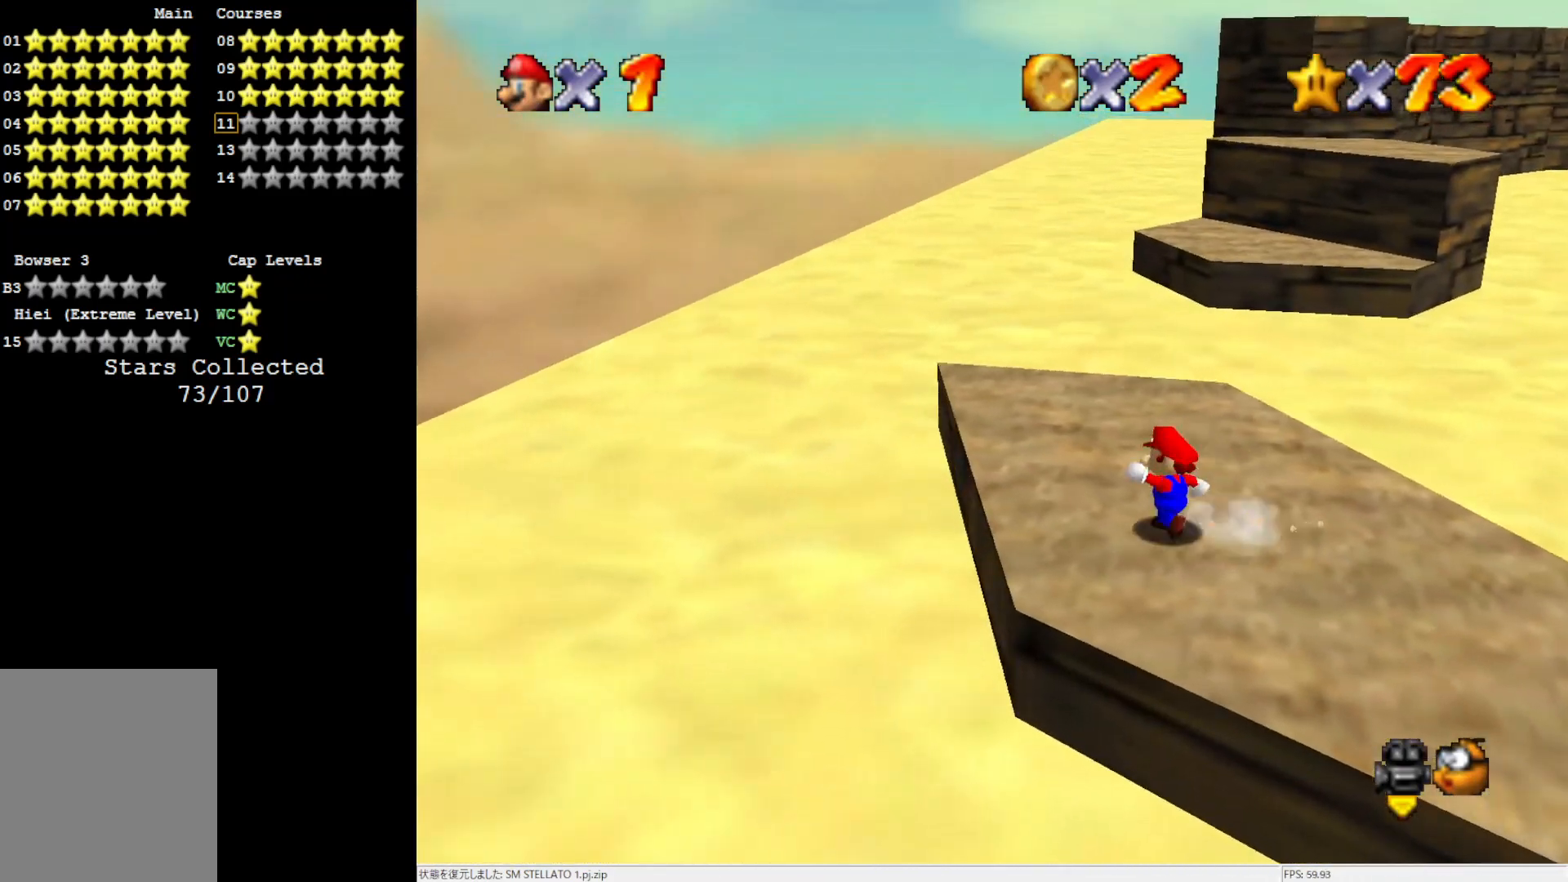
{"buttons": [], "left_stick": "up", "events": [[100, "left_stick", "up"]]}
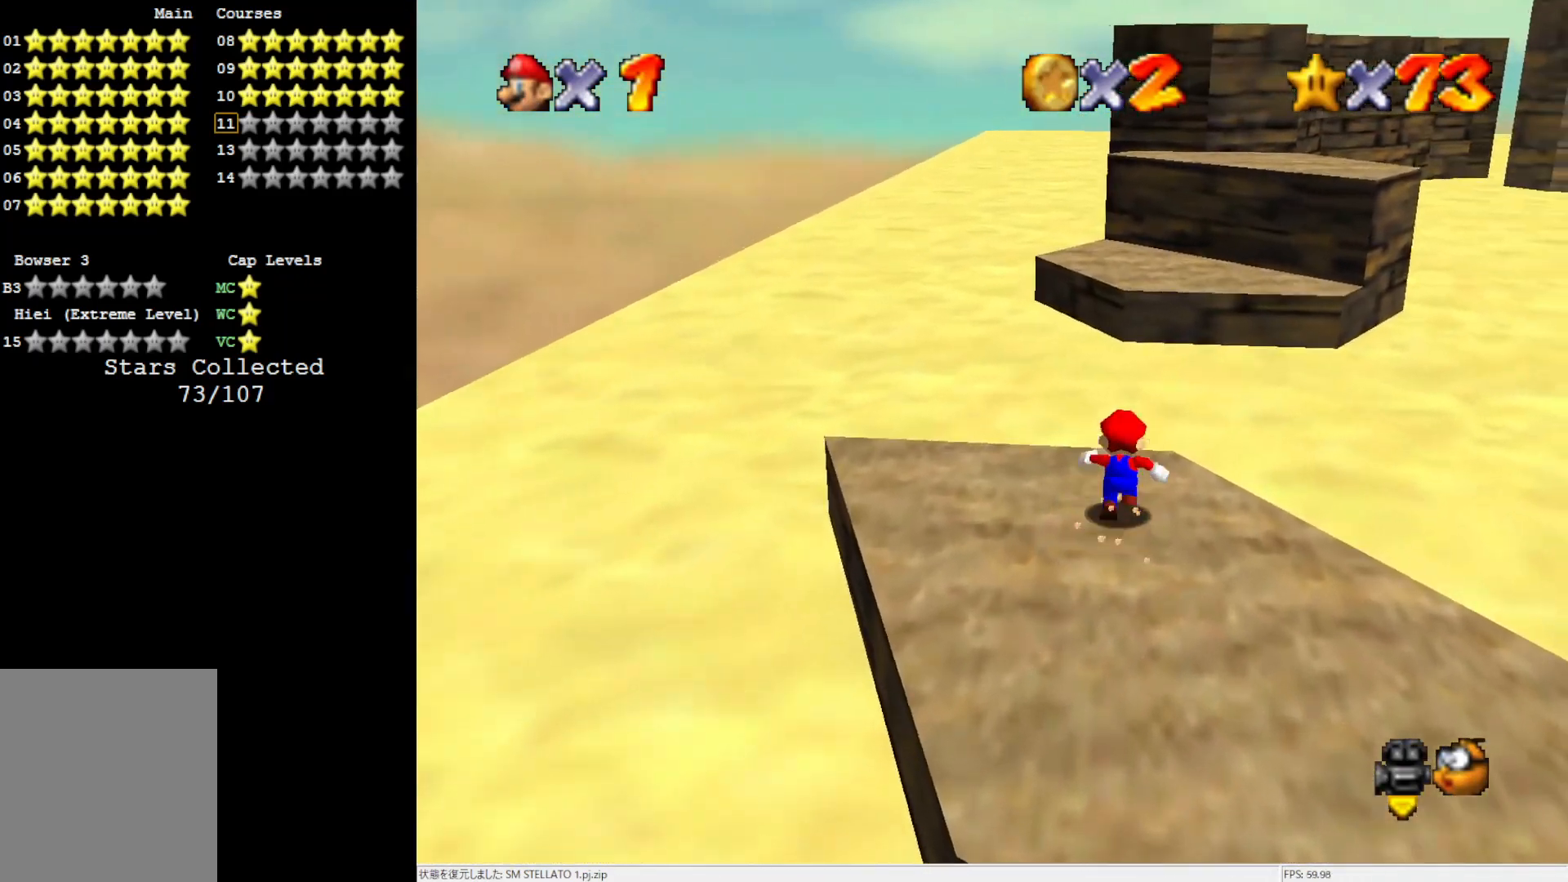
{"buttons": ["A"], "left_stick": "up", "events": [[150, "Z", "down"], [217, "A", "down"], [333, "Z", "up"]]}
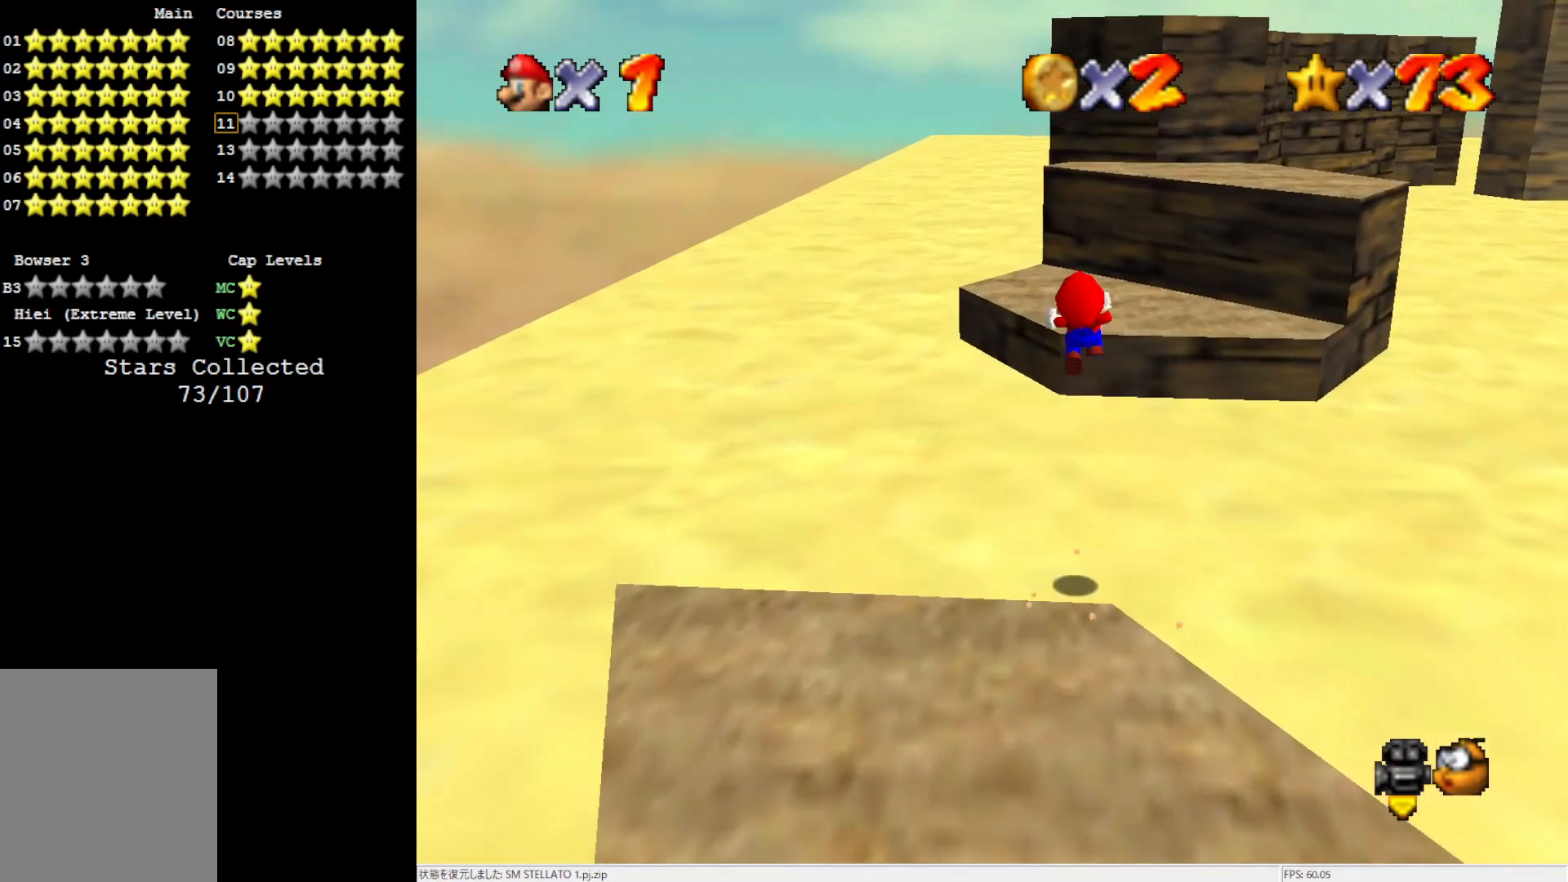
{"buttons": [], "left_stick": "up", "events": [[450, "A", "up"]]}
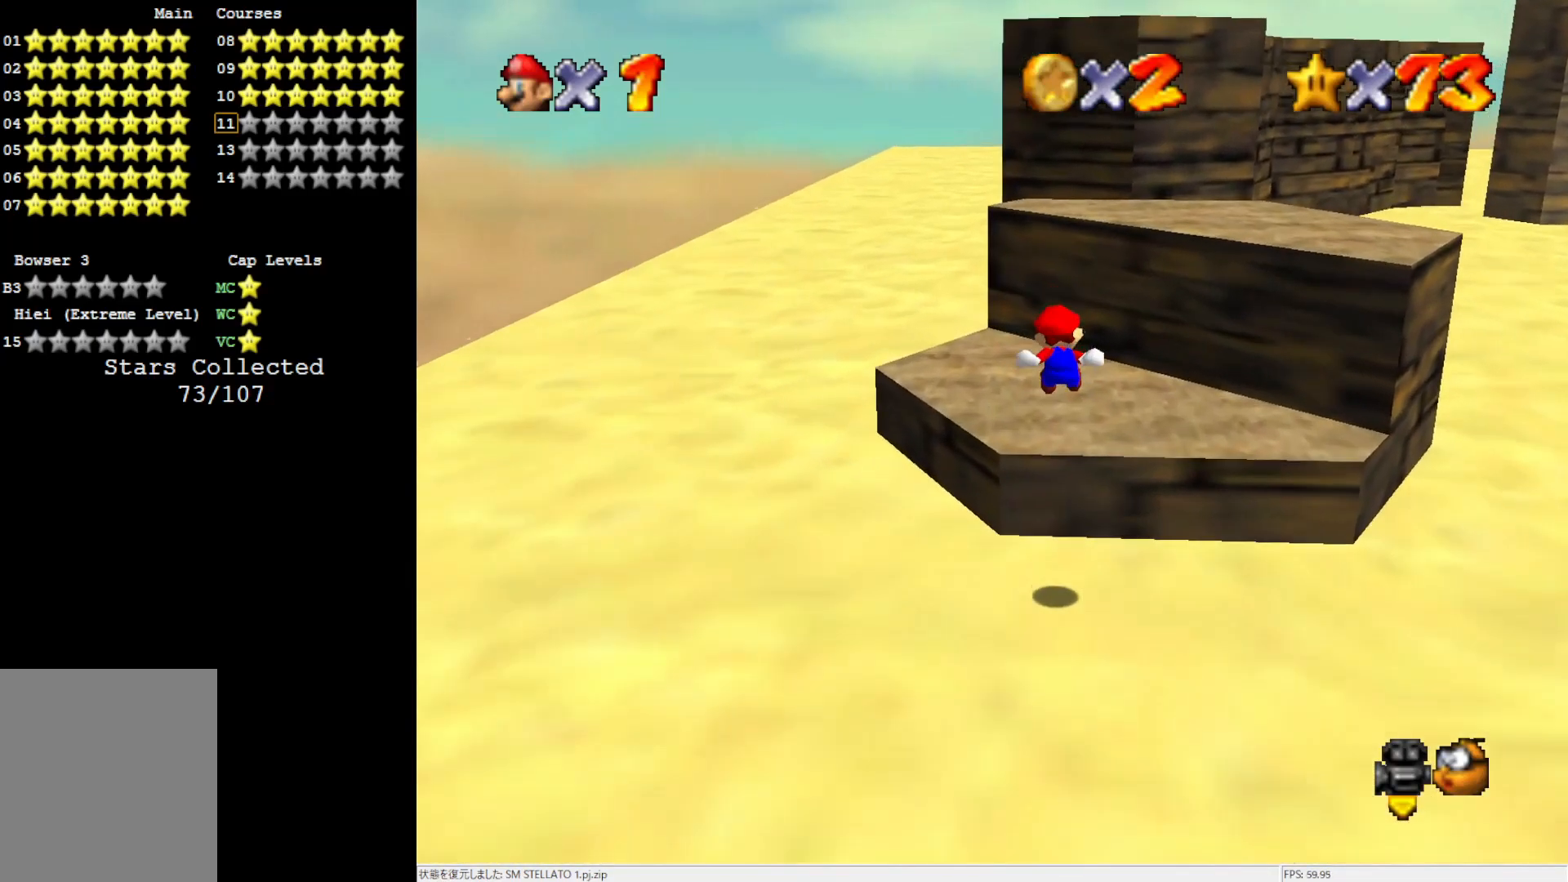
{"buttons": ["A"], "left_stick": "up", "events": [[100, "left_stick", "center"], [417, "left_stick", "up"], [450, "A", "down"]]}
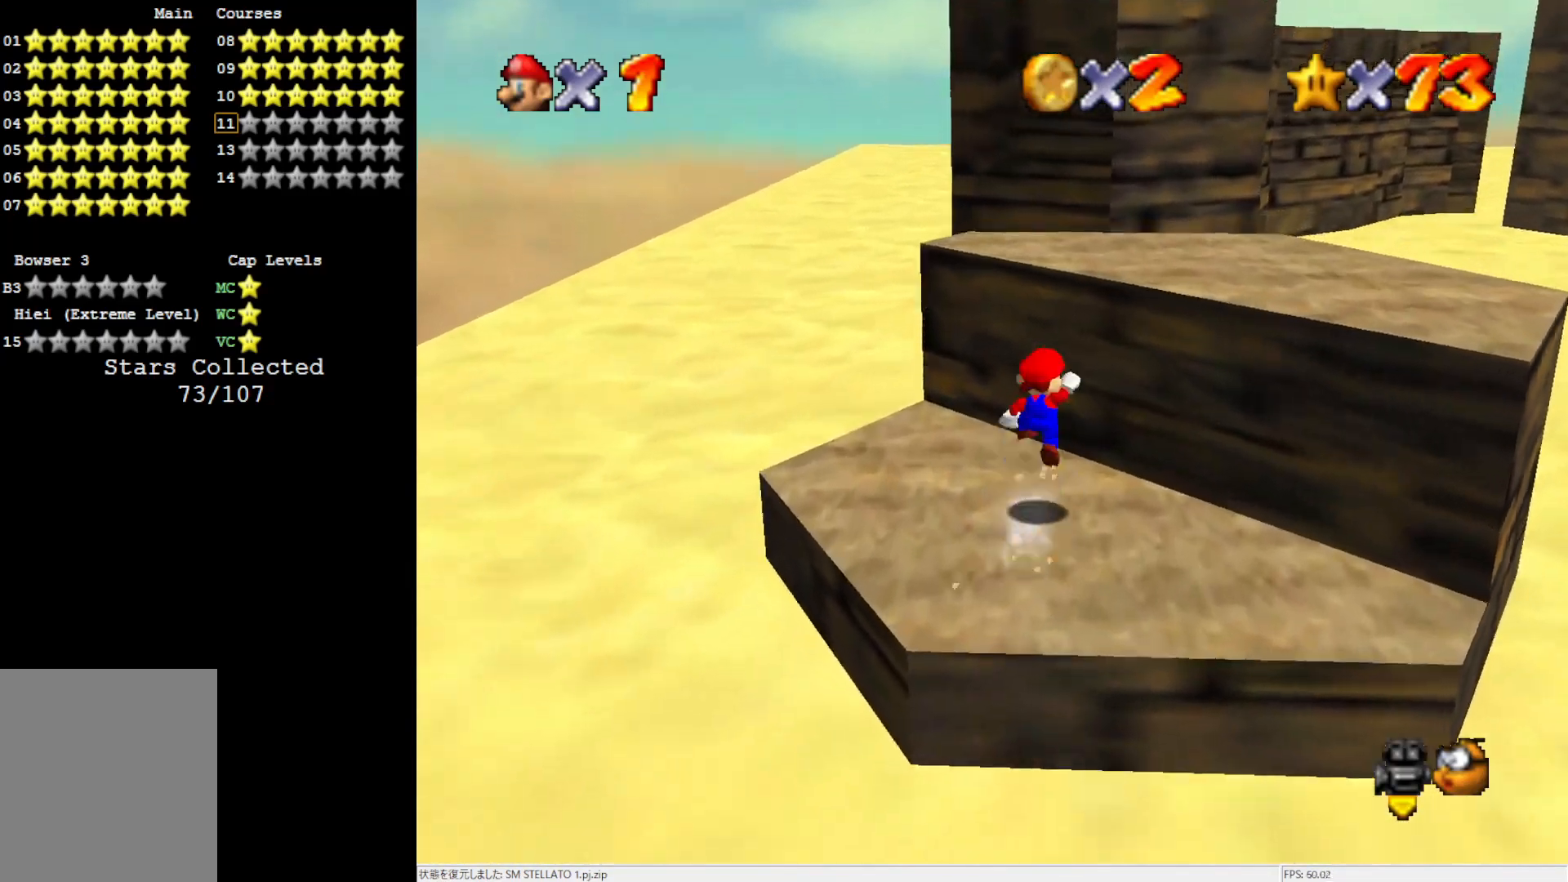
{"buttons": [], "left_stick": "up-right", "events": [[17, "left_stick", "center"], [67, "left_stick", "down-right"], [250, "B", "down"], [250, "left_stick", "up-right"], [367, "B", "up"], [417, "A", "up"]]}
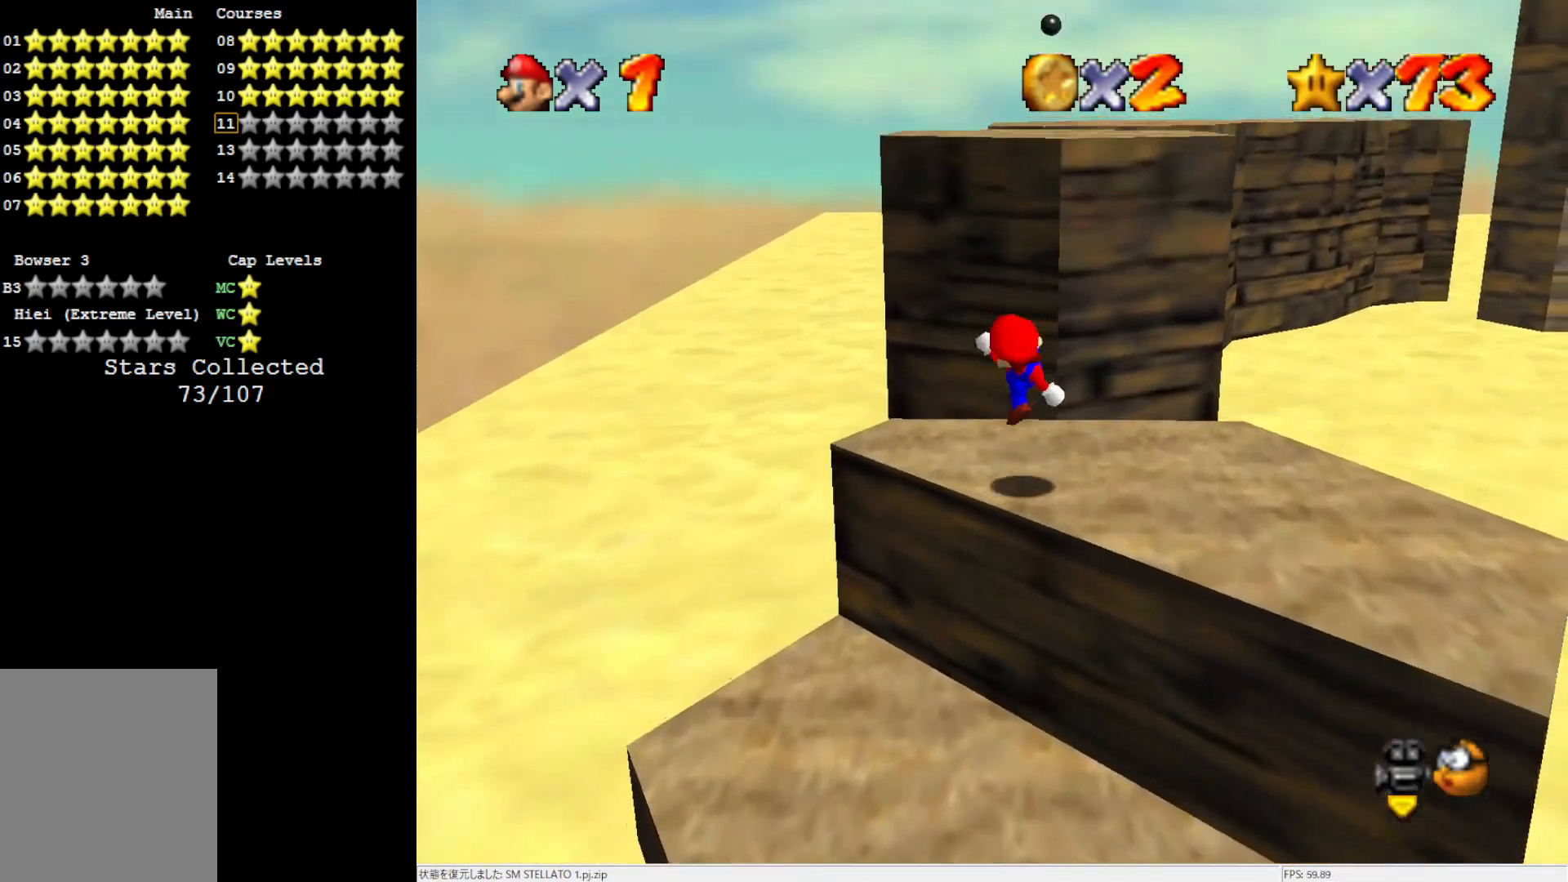
{"buttons": ["A"], "left_stick": "up", "events": [[100, "left_stick", "up"], [300, "A", "down"]]}
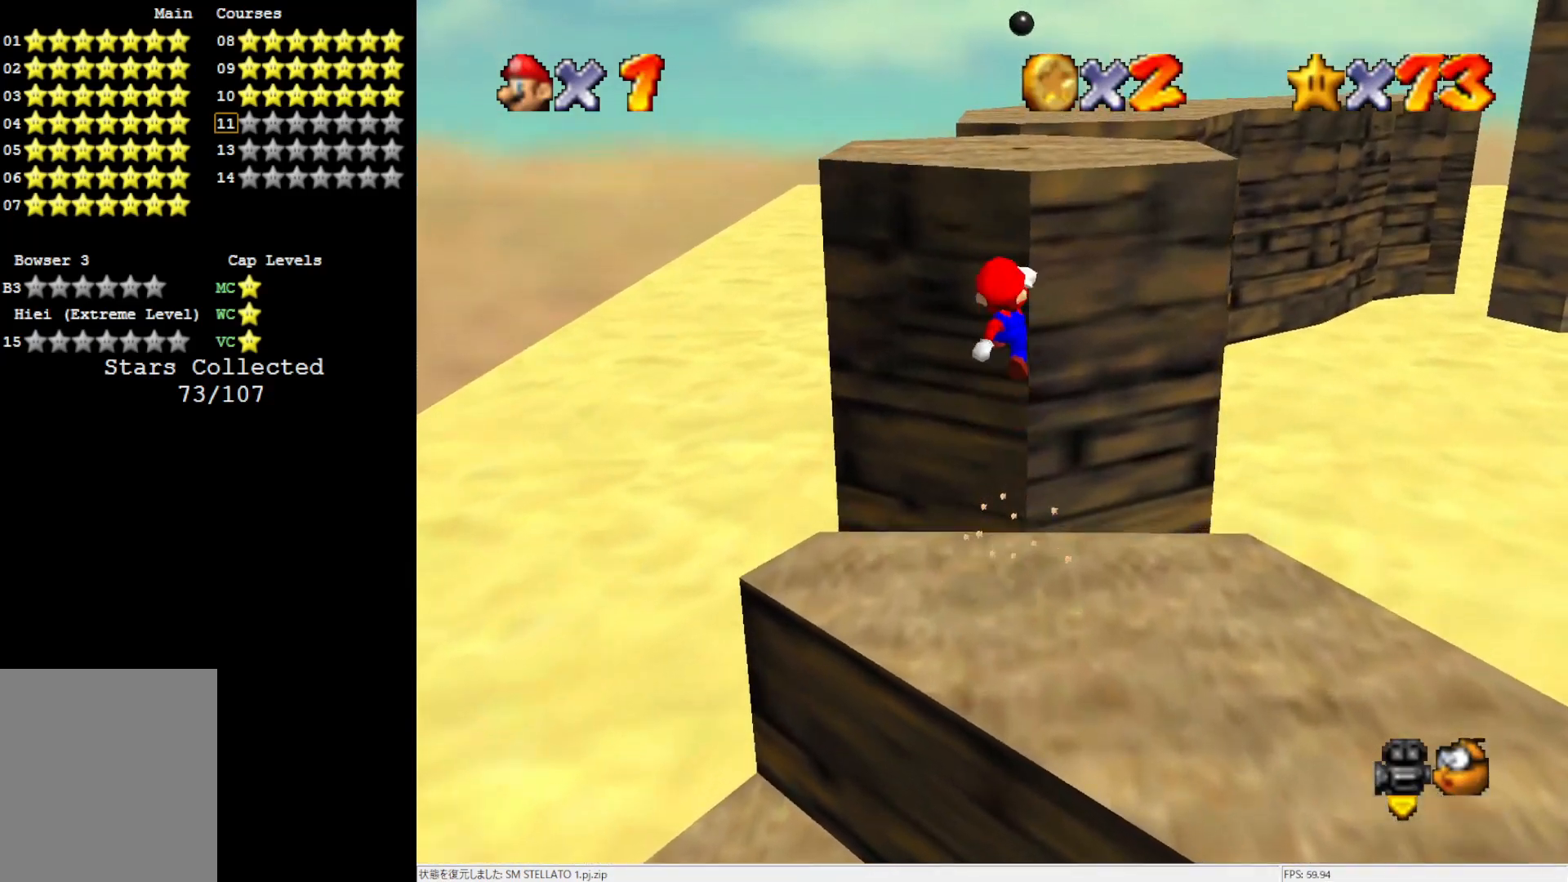
{"buttons": ["A"], "left_stick": "up-right", "events": [[367, "A", "up"], [450, "left_stick", "up-right"], [483, "A", "down"]]}
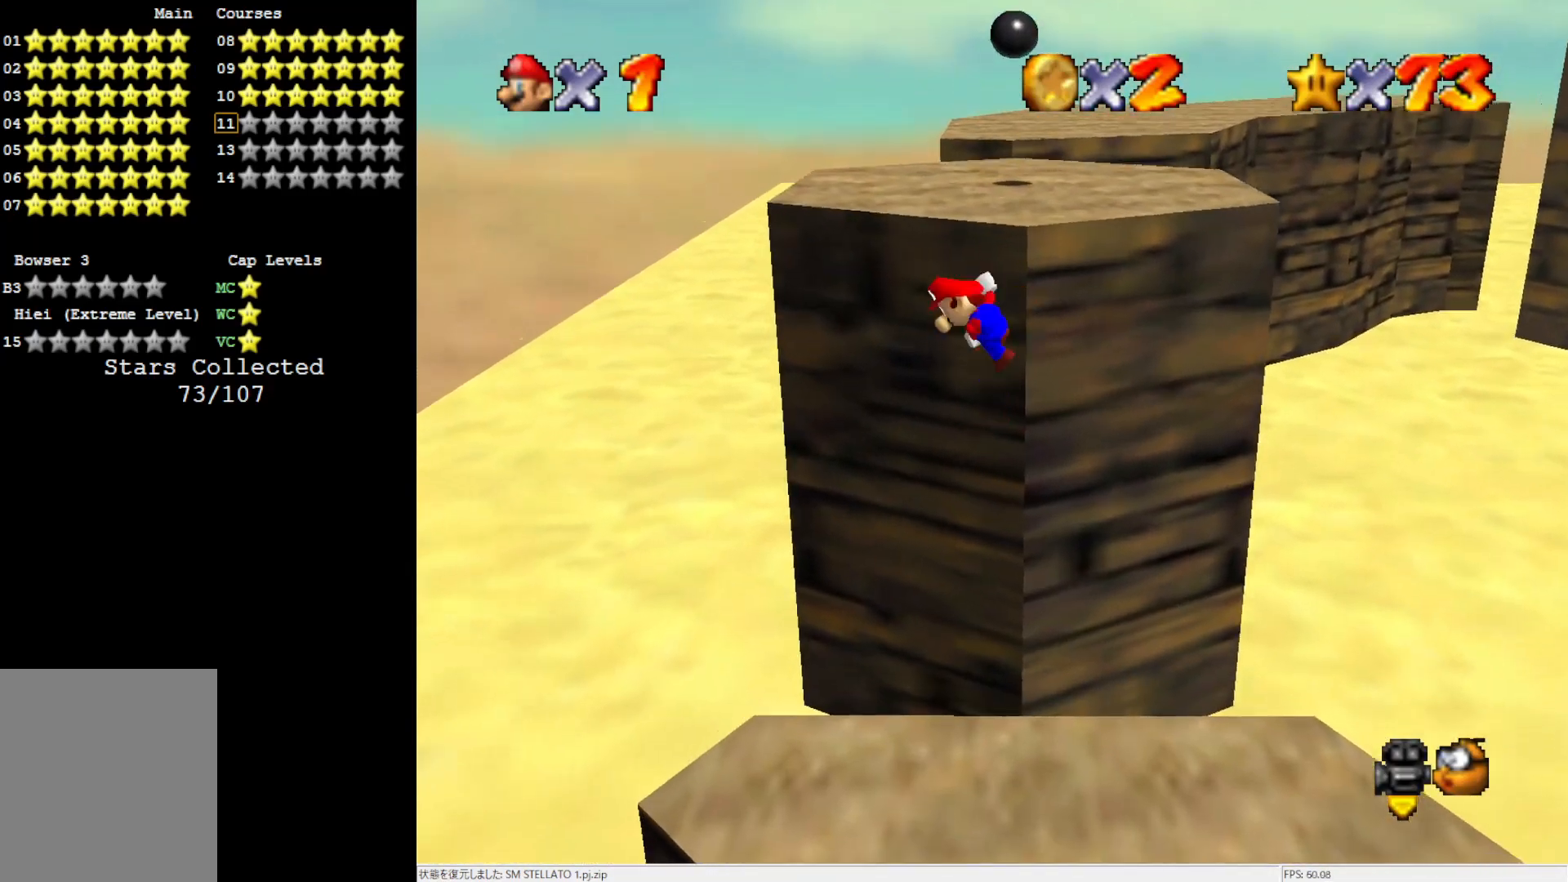
{"buttons": ["A"], "left_stick": "down-right", "events": [[33, "left_stick", "down-right"]]}
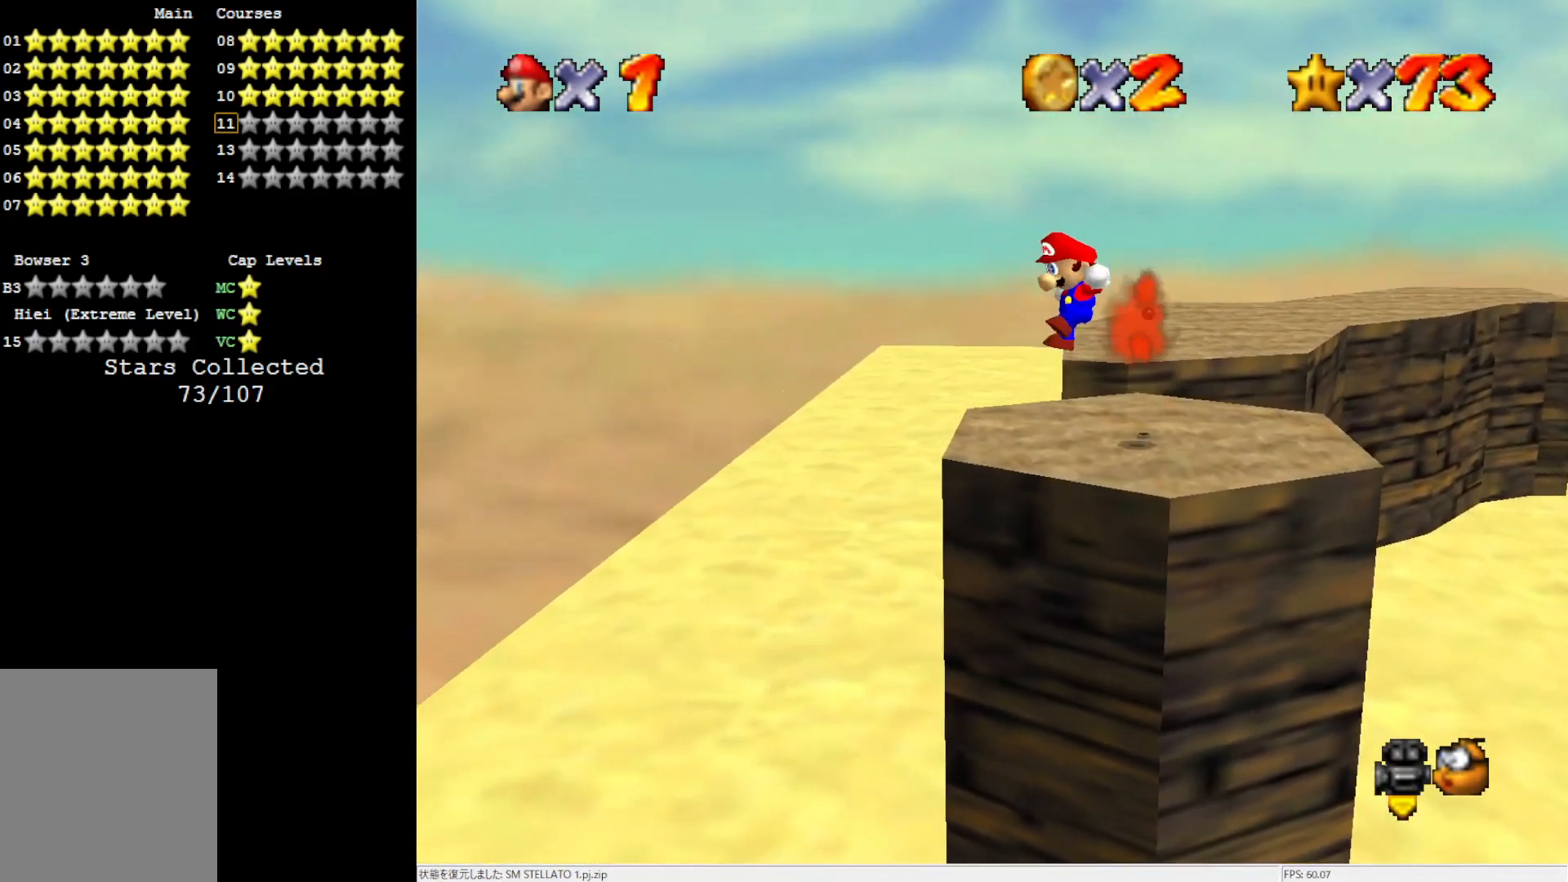
{"buttons": ["A"], "left_stick": "down", "events": [[417, "left_stick", "down"]]}
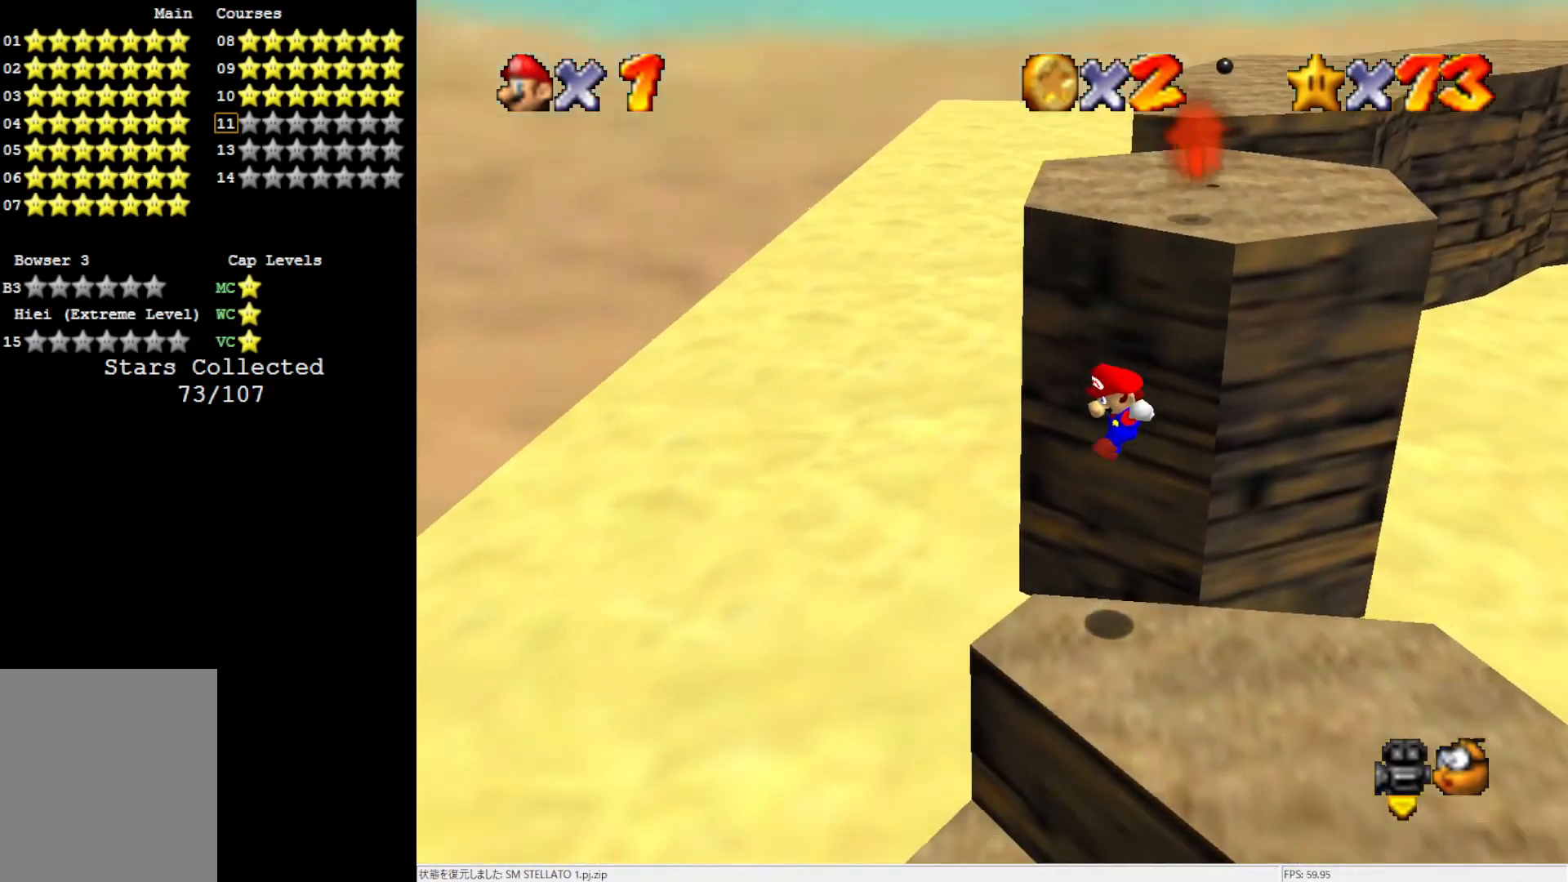
{"buttons": [], "left_stick": "right", "events": [[100, "A", "up"], [300, "left_stick", "down-right"], [417, "left_stick", "right"]]}